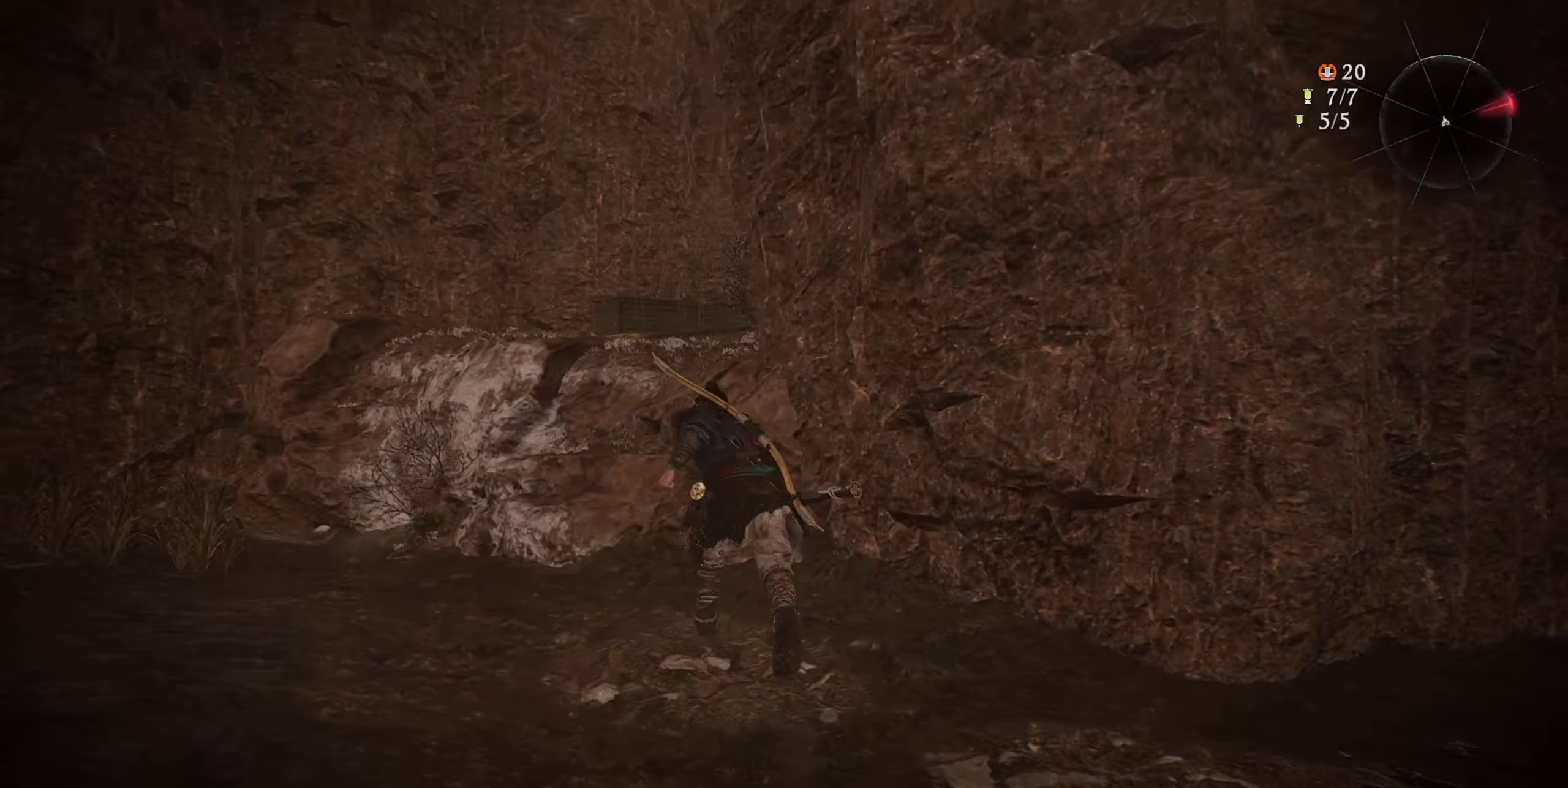
Gameplay with a controller (PlayStation layout); each line is a JSON object with the inputs held at the frame after it. "events" lists button and stick changes between this image and that frame as [ms after this image, input, new state], when the widget could be followed in between.
{"buttons": ["CROSS"], "left_stick": "up", "right_stick": "center", "events": [[117, "CROSS", "down"]]}
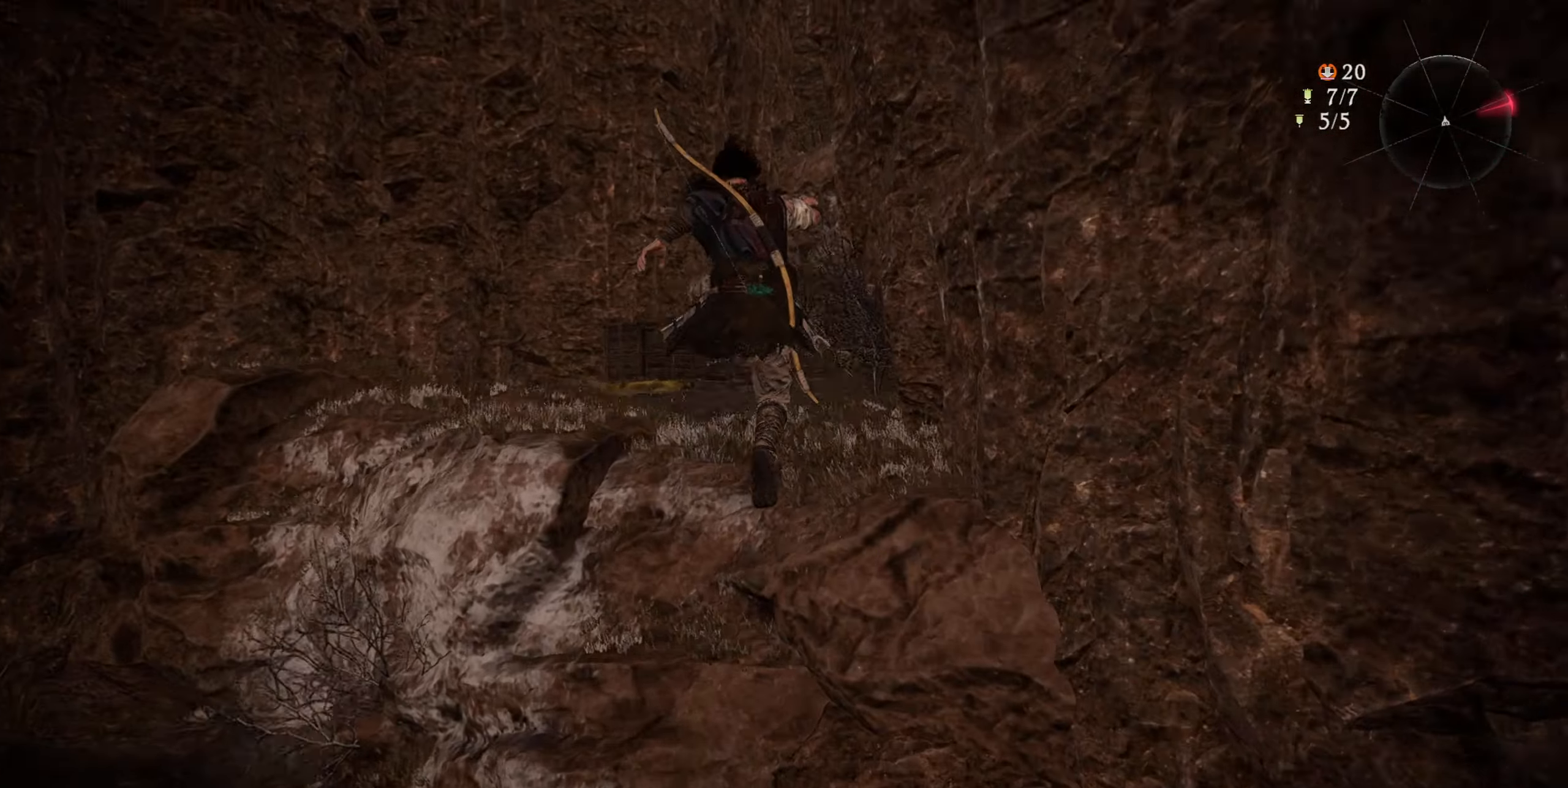
{"buttons": [], "left_stick": "up", "right_stick": "right", "events": [[33, "CROSS", "up"], [367, "right_stick", "right"]]}
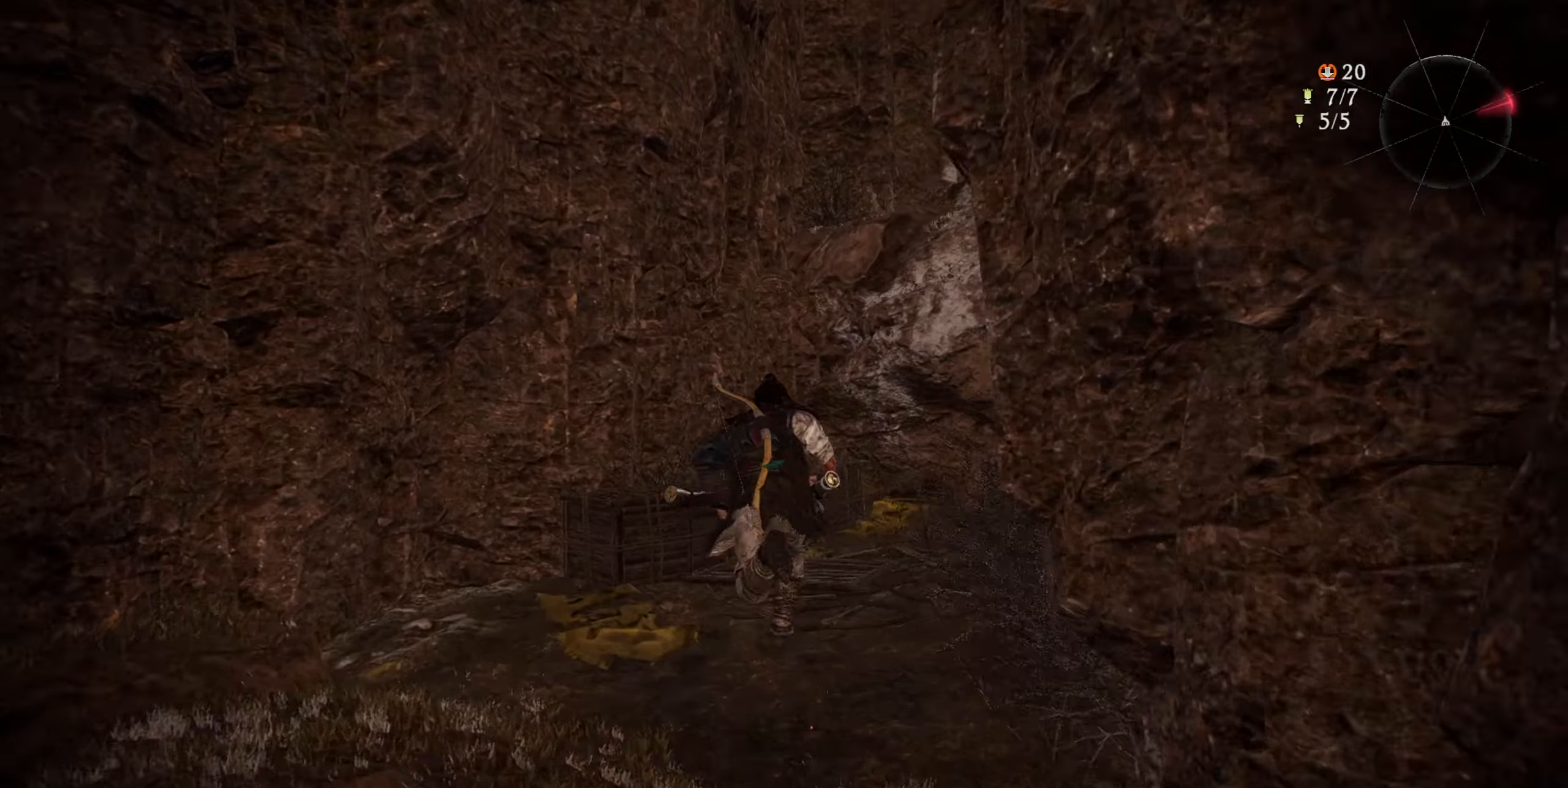
{"buttons": ["CROSS"], "left_stick": "up", "right_stick": "center", "events": [[100, "right_stick", "center"], [267, "CROSS", "down"]]}
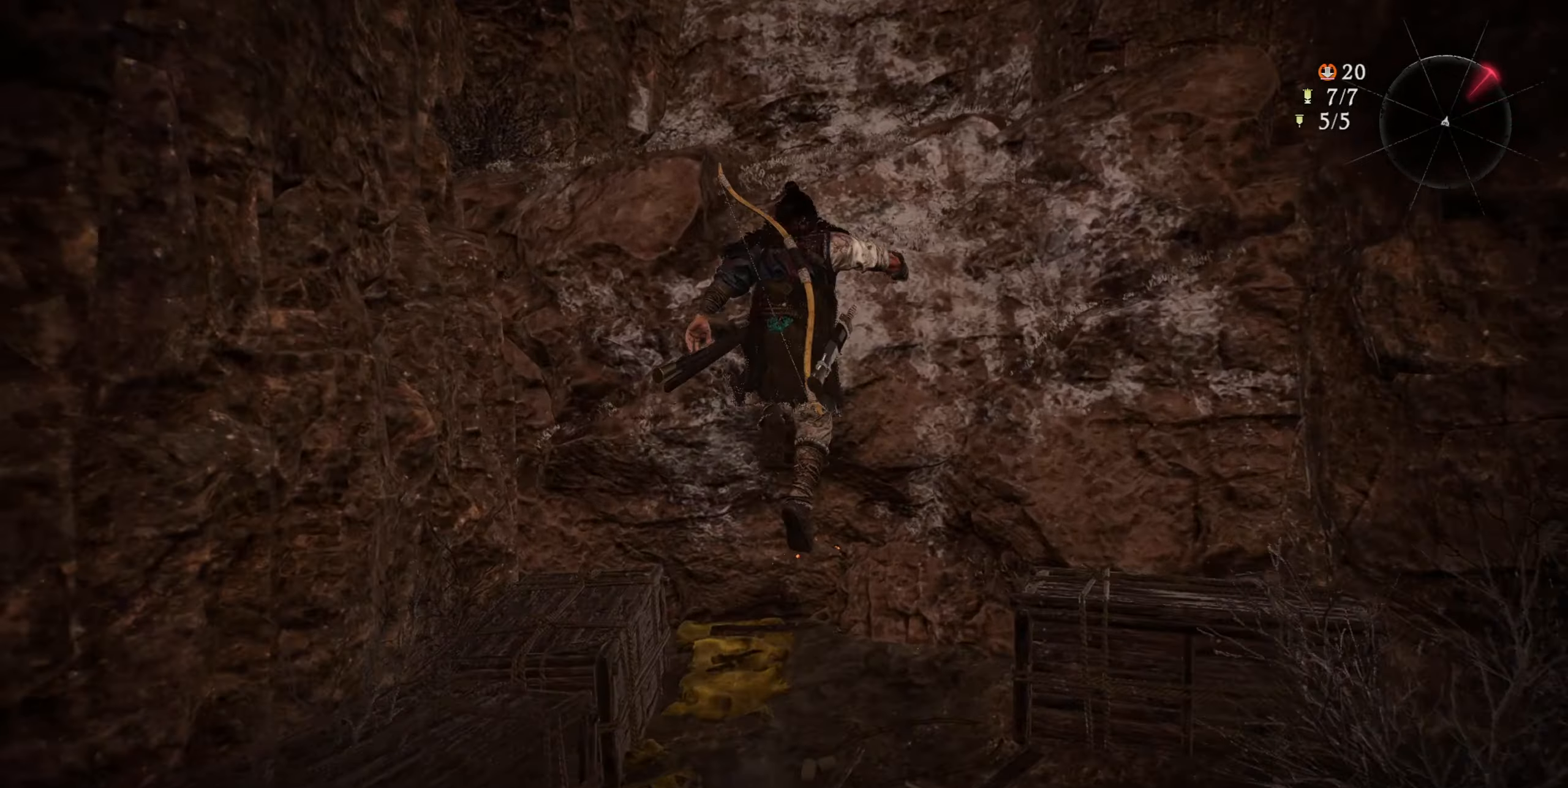
{"buttons": [], "left_stick": "up", "right_stick": "center", "events": [[301, "CROSS", "up"]]}
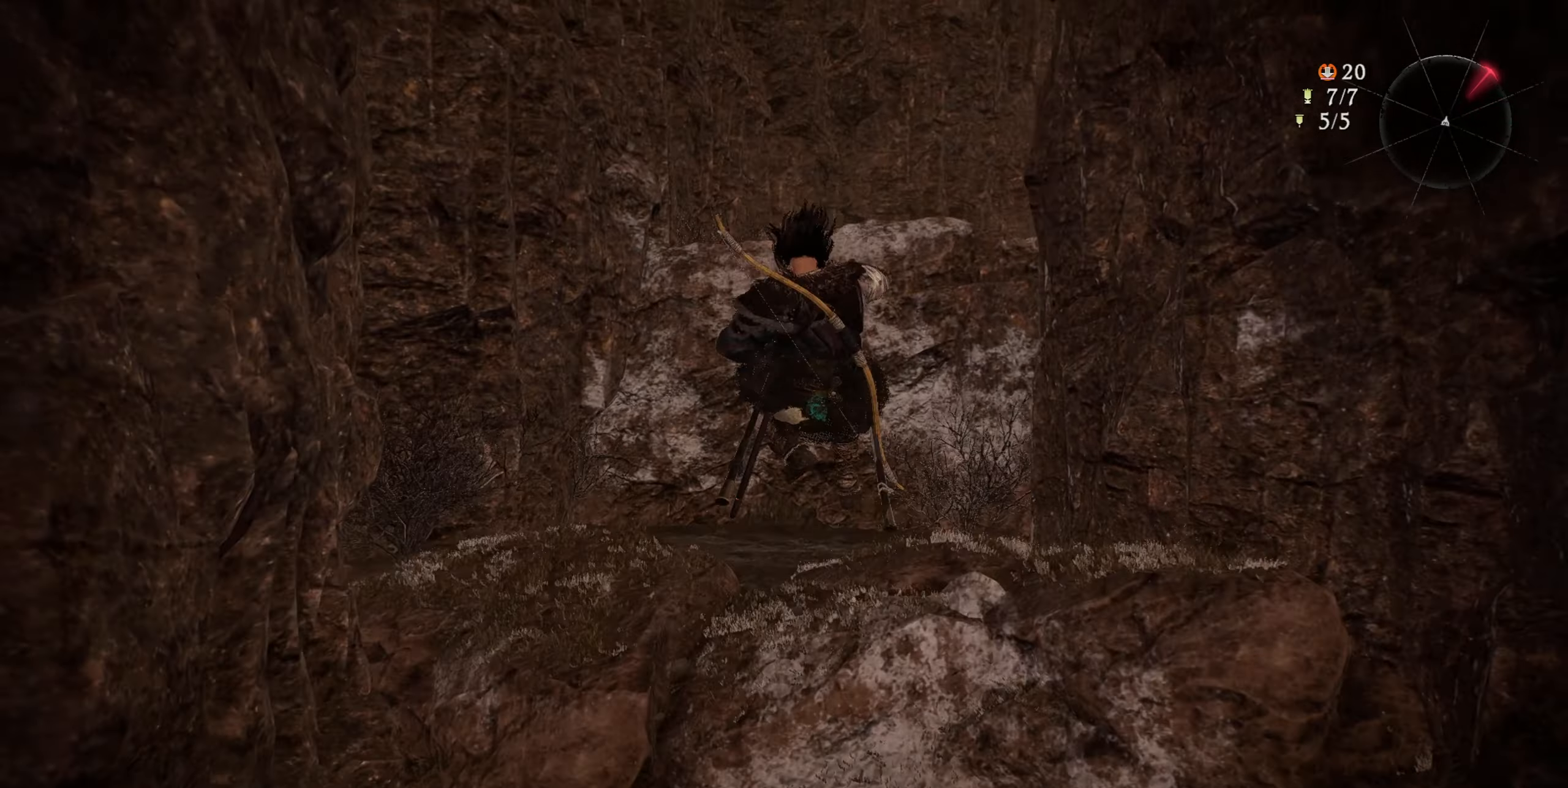
{"buttons": ["CROSS"], "left_stick": "up", "right_stick": "center", "events": [[350, "CROSS", "down"]]}
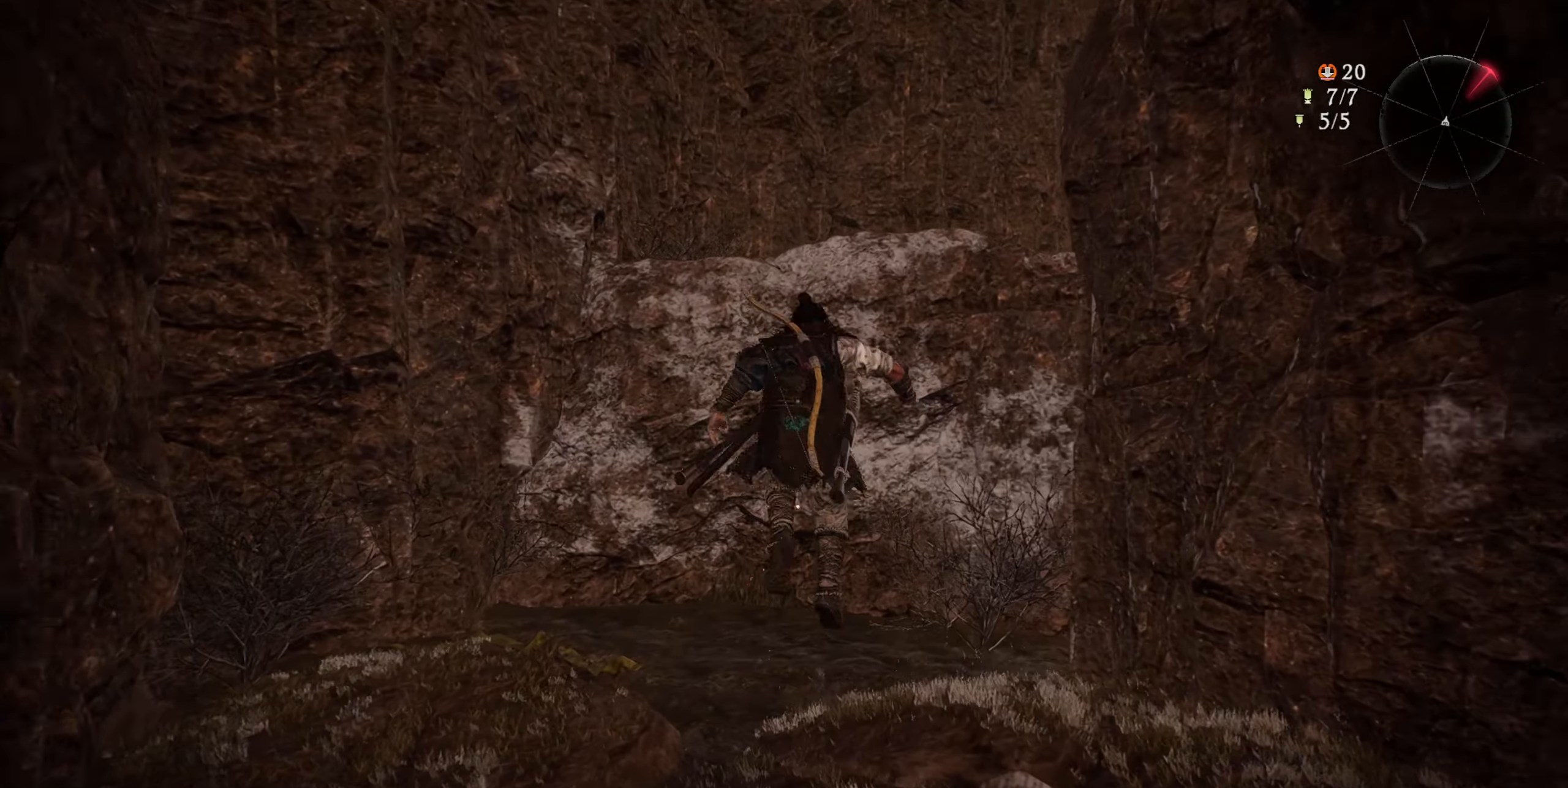
{"buttons": [], "left_stick": "up", "right_stick": "center", "events": [[417, "CROSS", "up"]]}
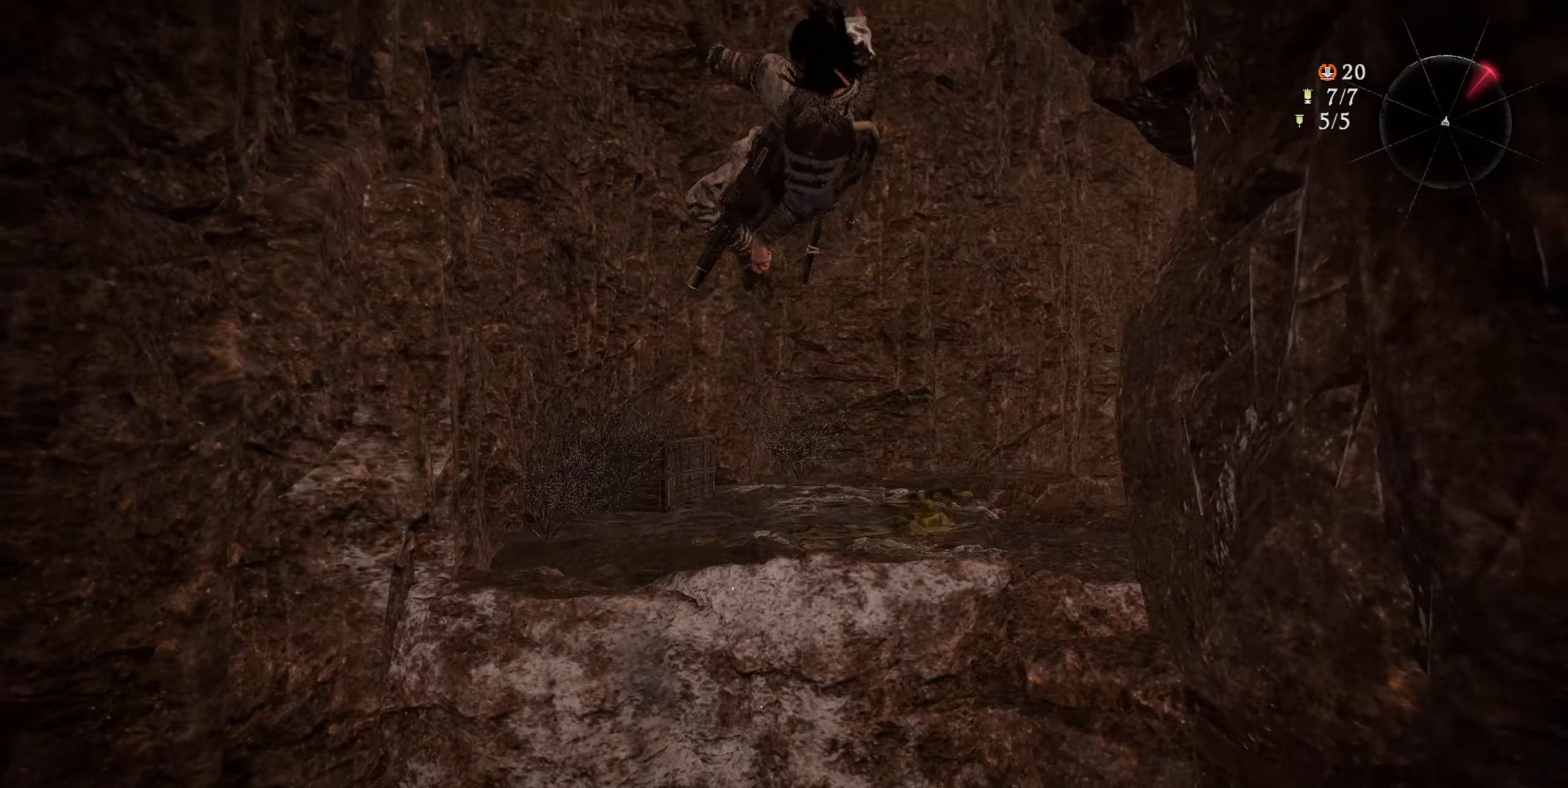
{"buttons": [], "left_stick": "up", "right_stick": "center", "events": [[200, "right_stick", "down-right"], [450, "right_stick", "center"]]}
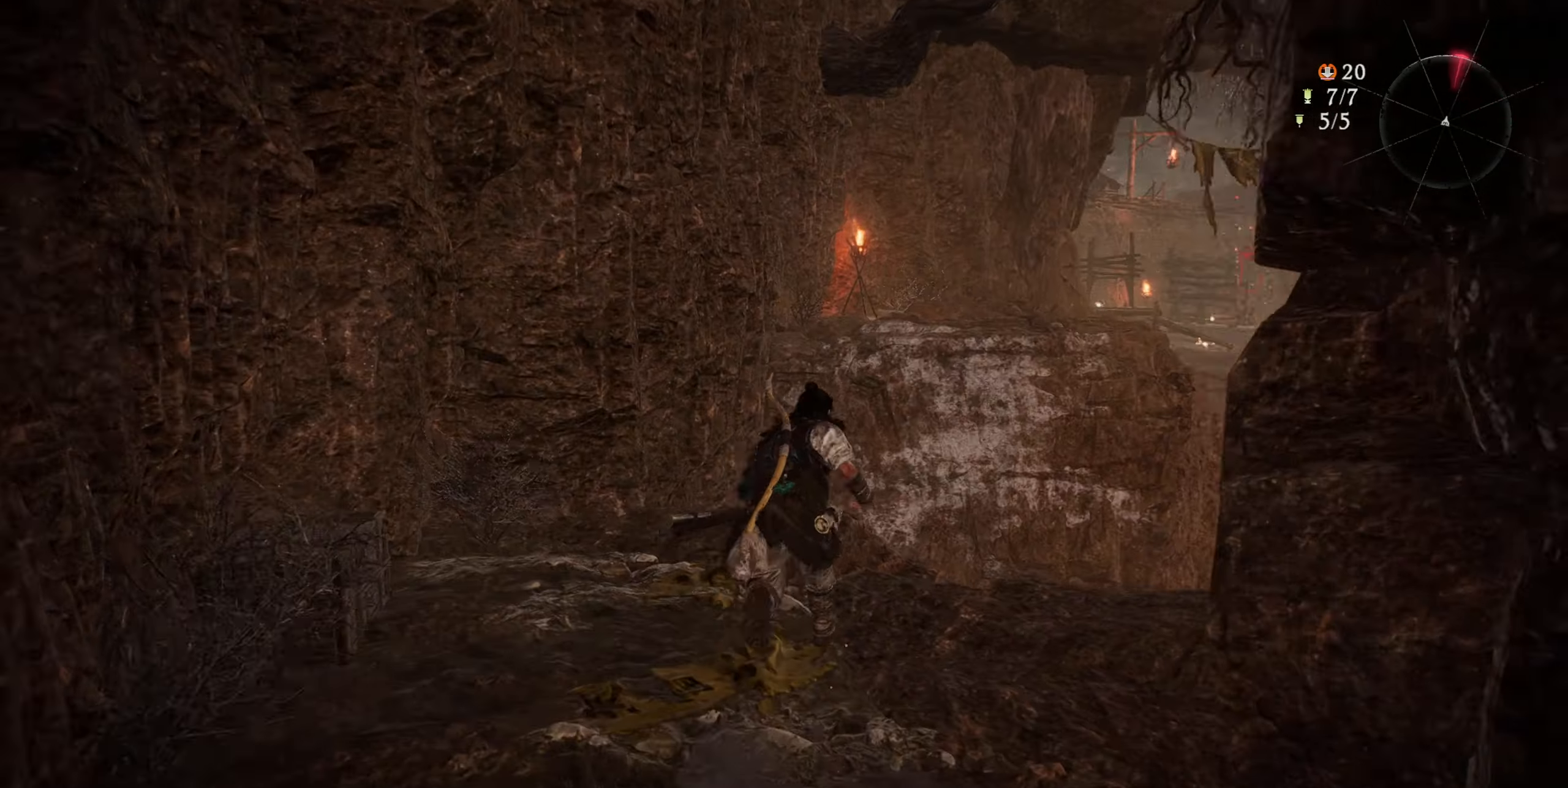
{"buttons": ["CROSS"], "left_stick": "up", "right_stick": "center", "events": [[384, "CROSS", "down"]]}
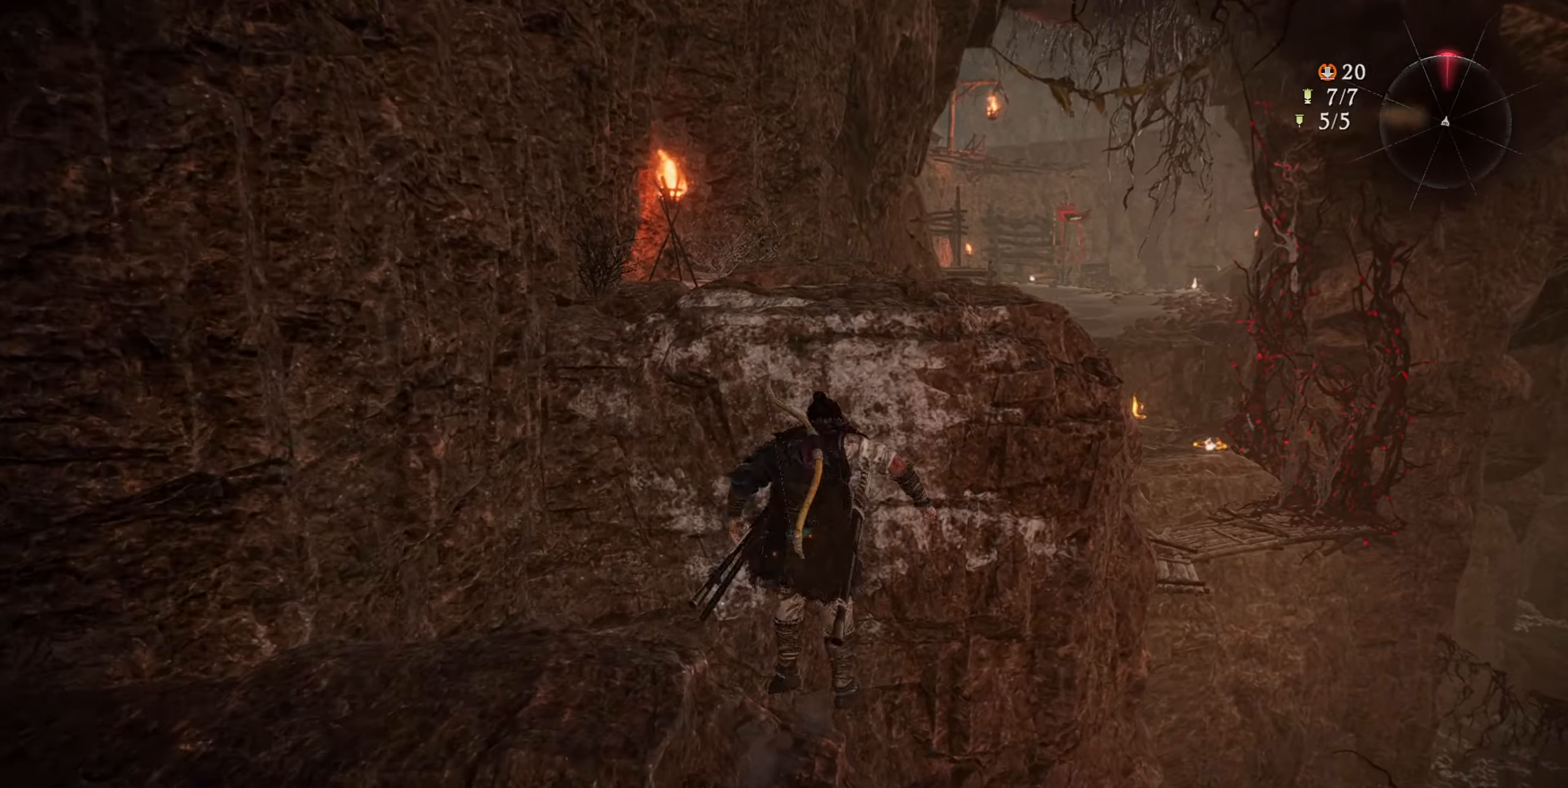
{"buttons": ["CROSS"], "left_stick": "up", "right_stick": "center", "events": []}
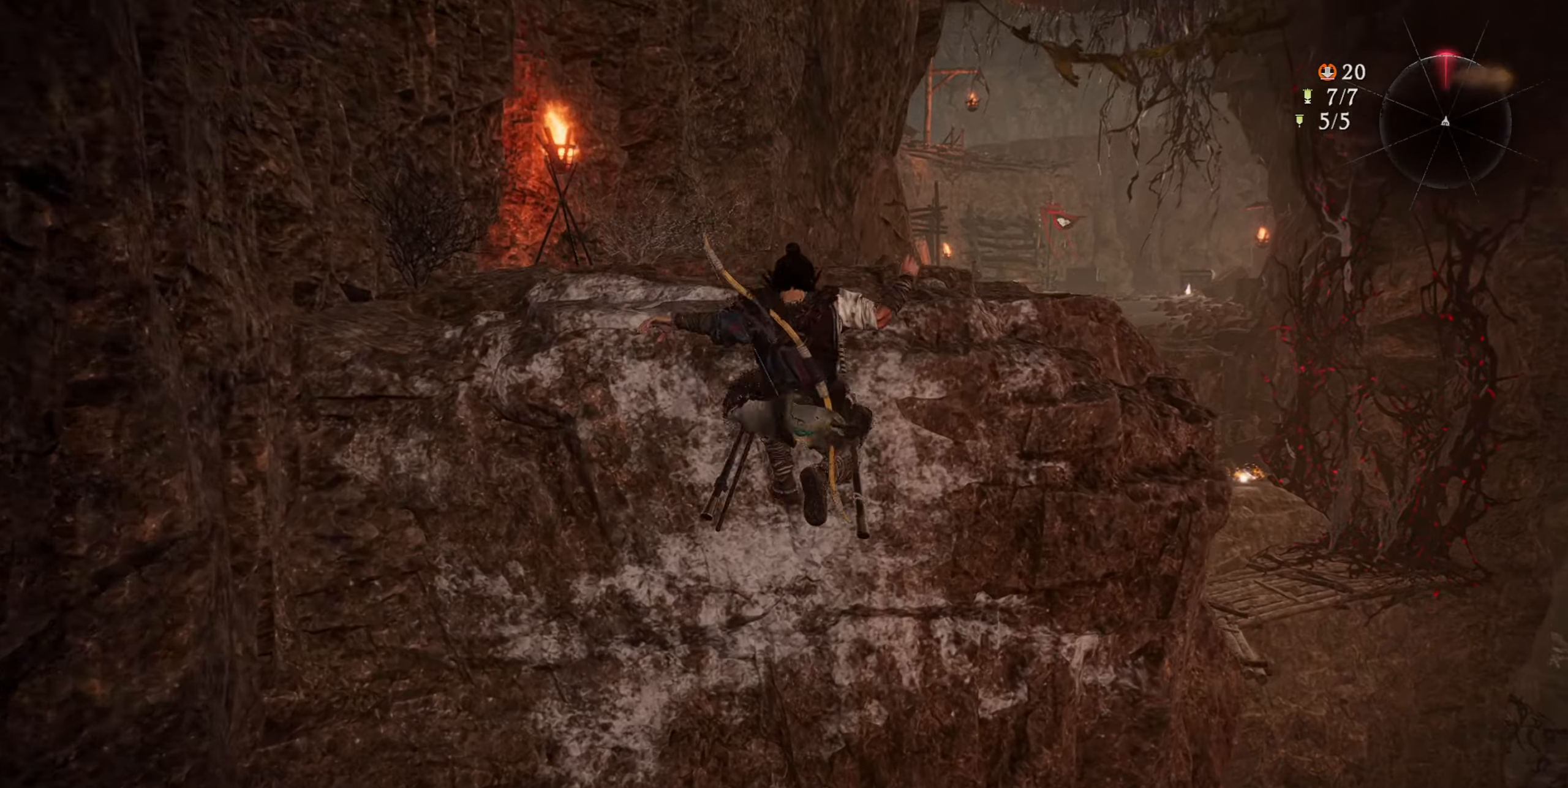
{"buttons": [], "left_stick": "up", "right_stick": "center", "events": [[351, "CROSS", "up"]]}
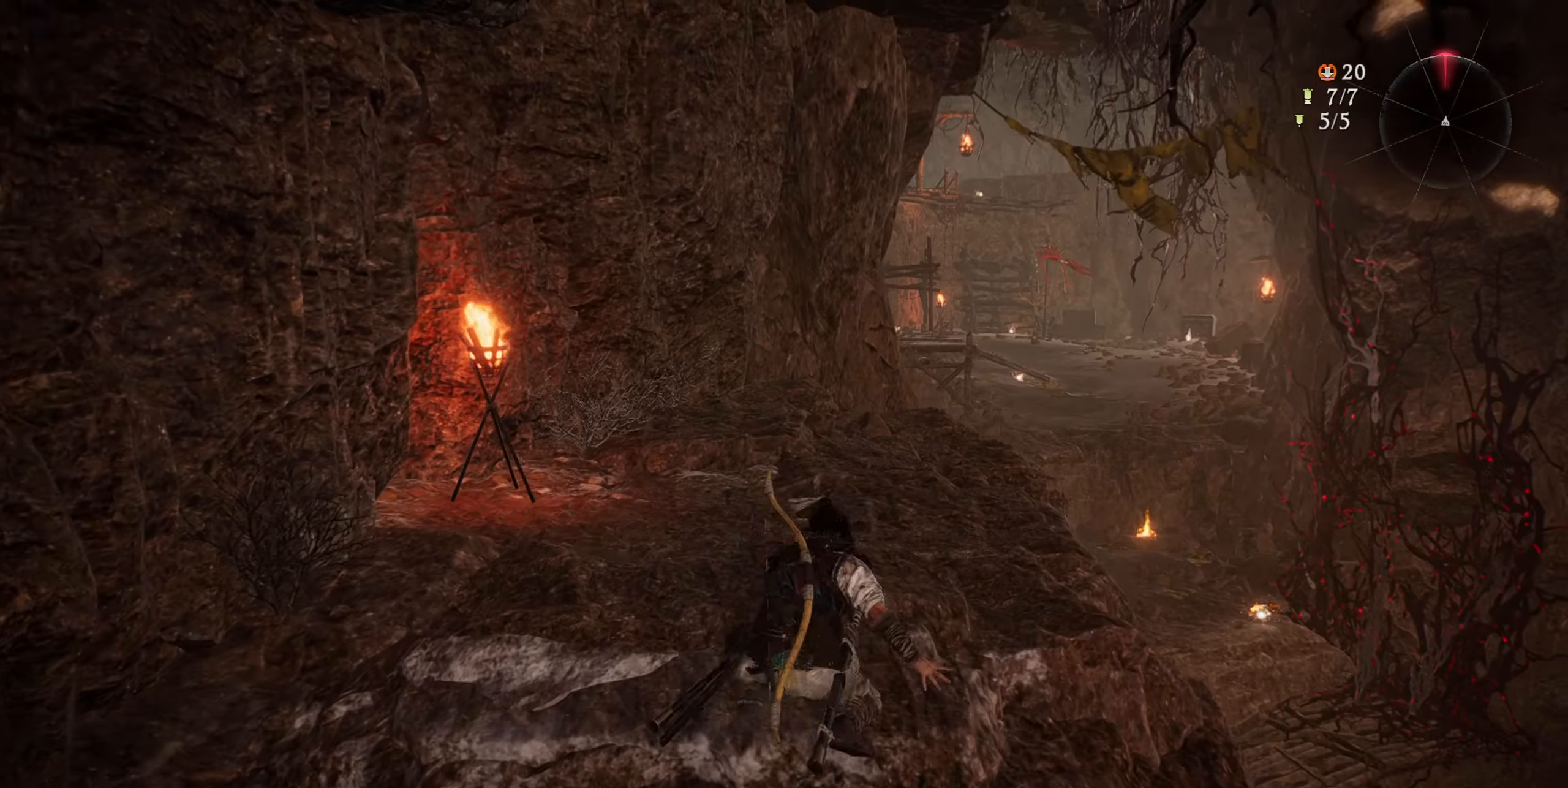
{"buttons": [], "left_stick": "up", "right_stick": "down-right", "events": [[383, "right_stick", "down-right"]]}
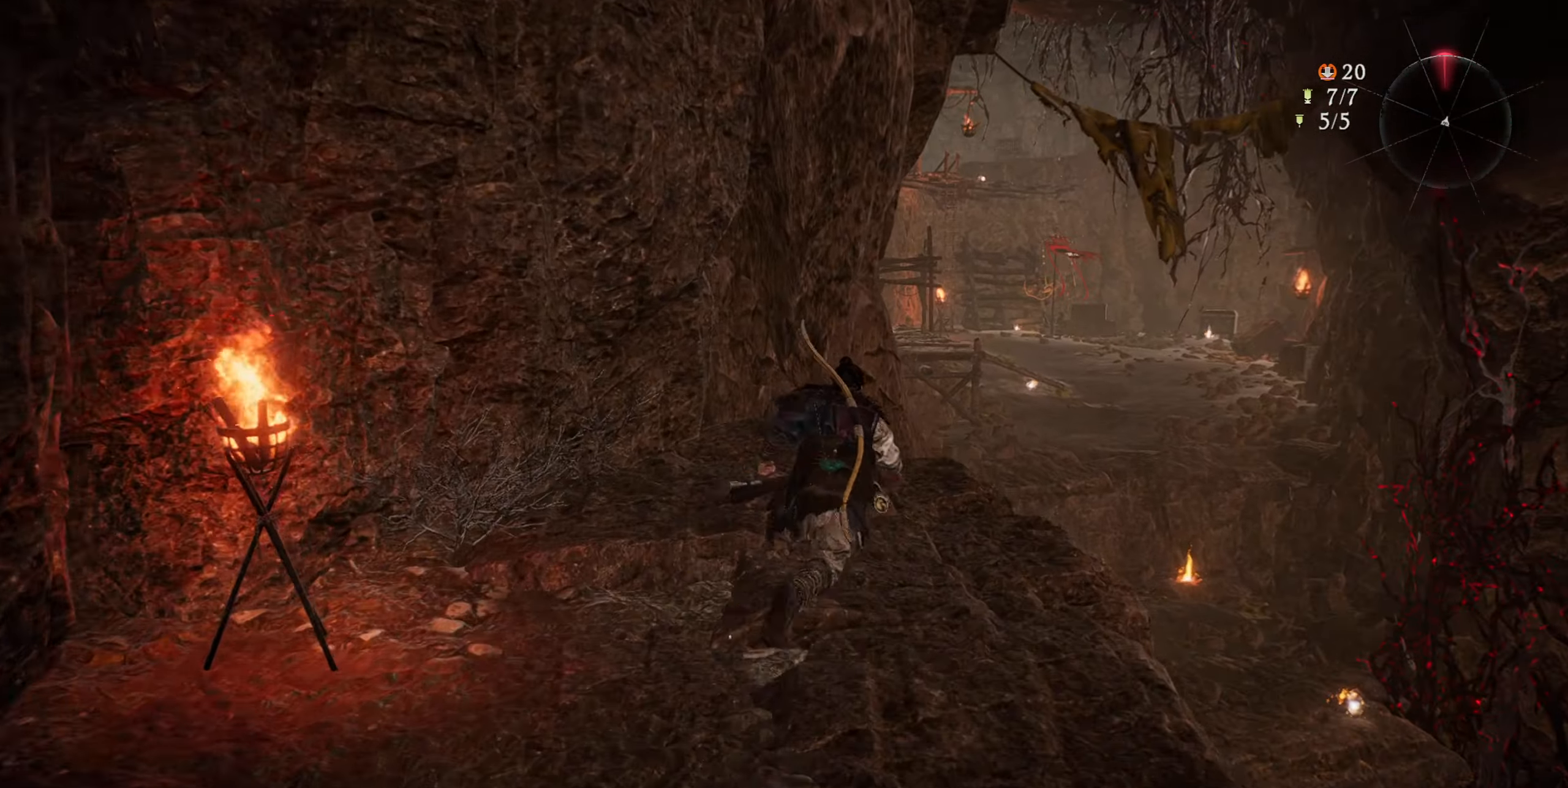
{"buttons": [], "left_stick": "up", "right_stick": "center", "events": [[401, "right_stick", "center"]]}
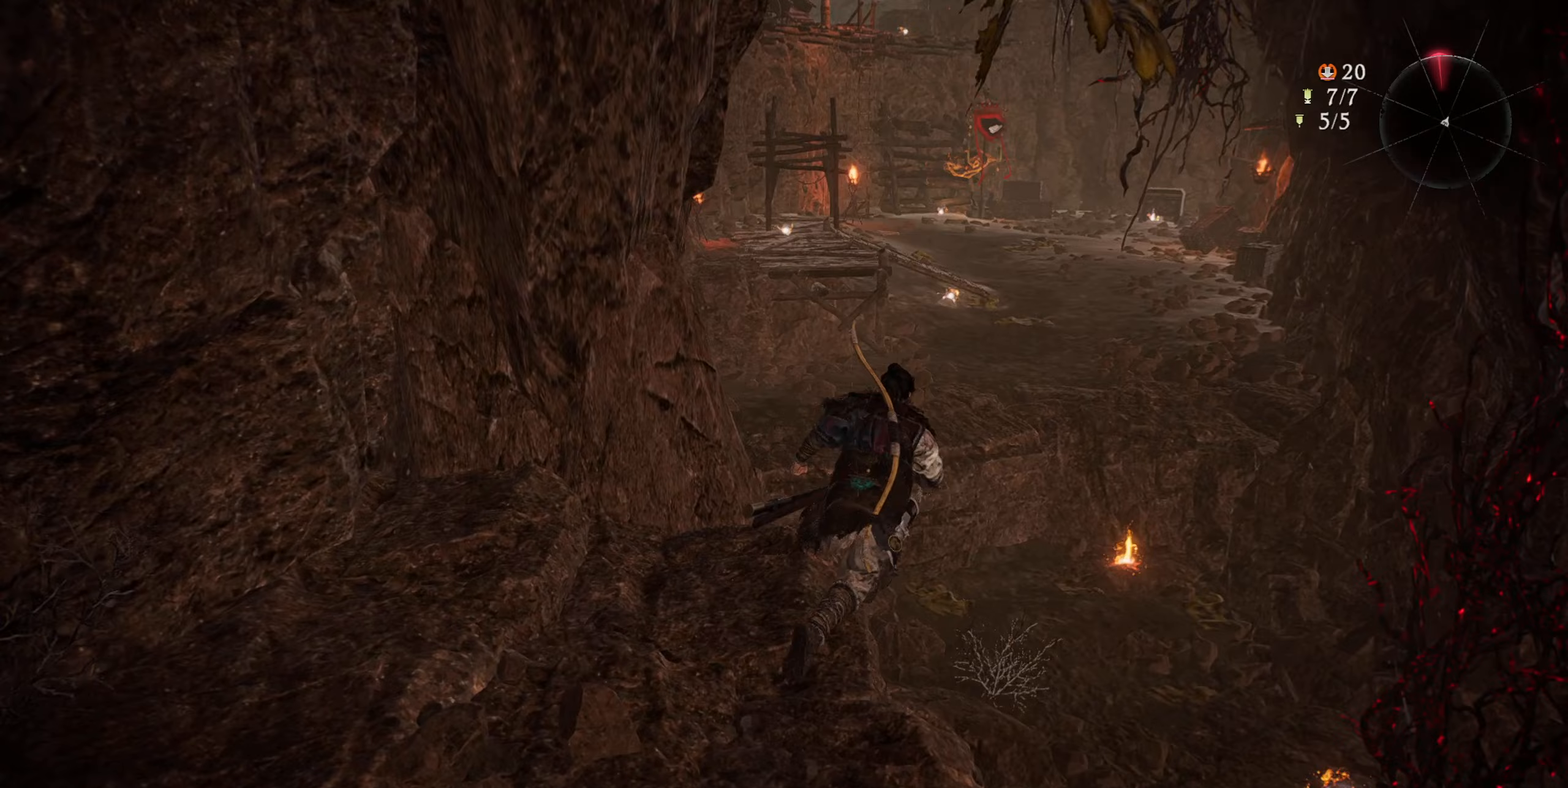
{"buttons": [], "left_stick": "up", "right_stick": "center", "events": []}
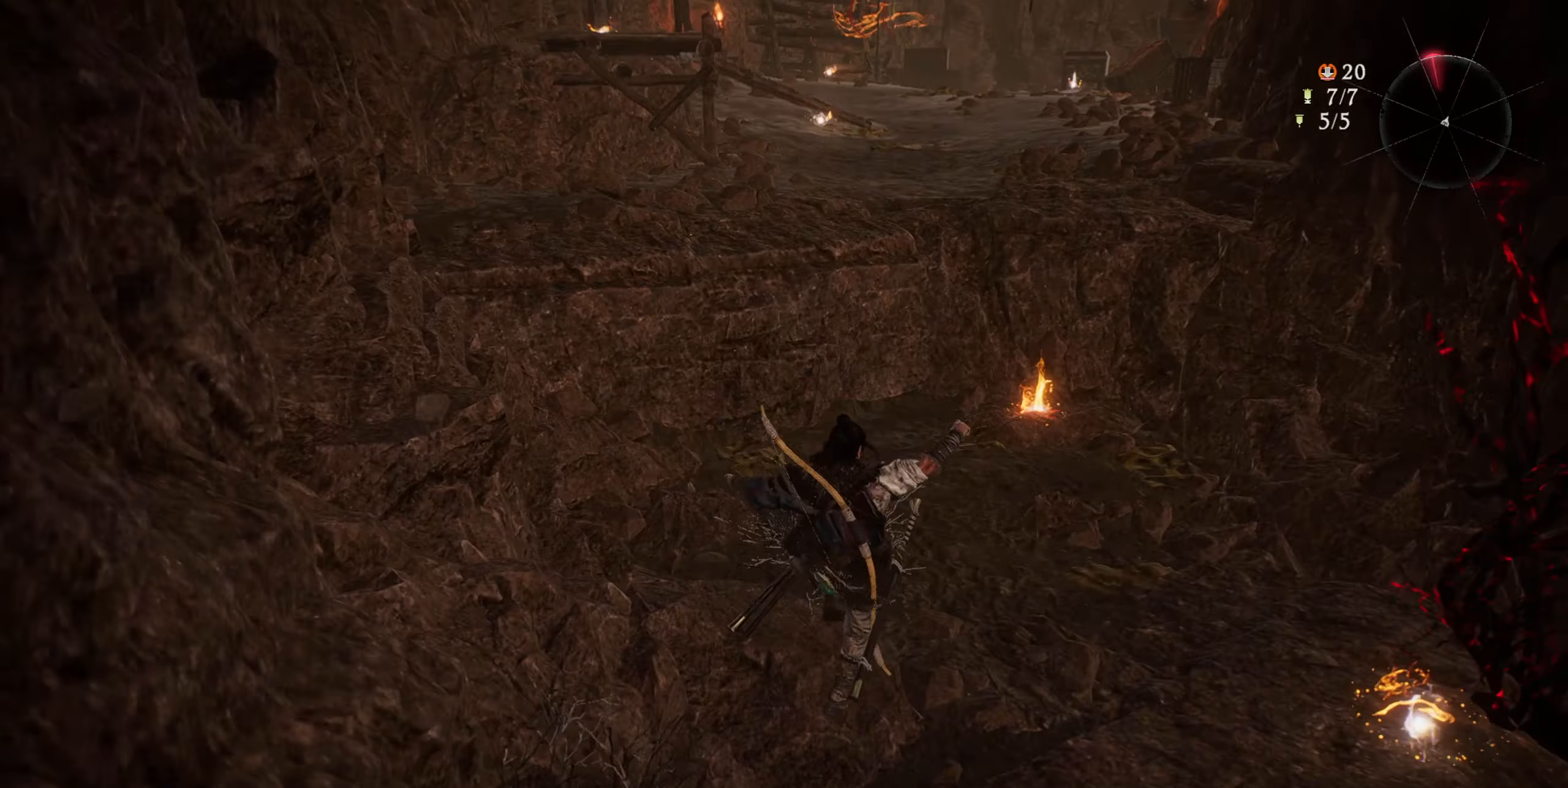
{"buttons": [], "left_stick": "up", "right_stick": "center", "events": [[16, "right_stick", "up"], [266, "right_stick", "center"]]}
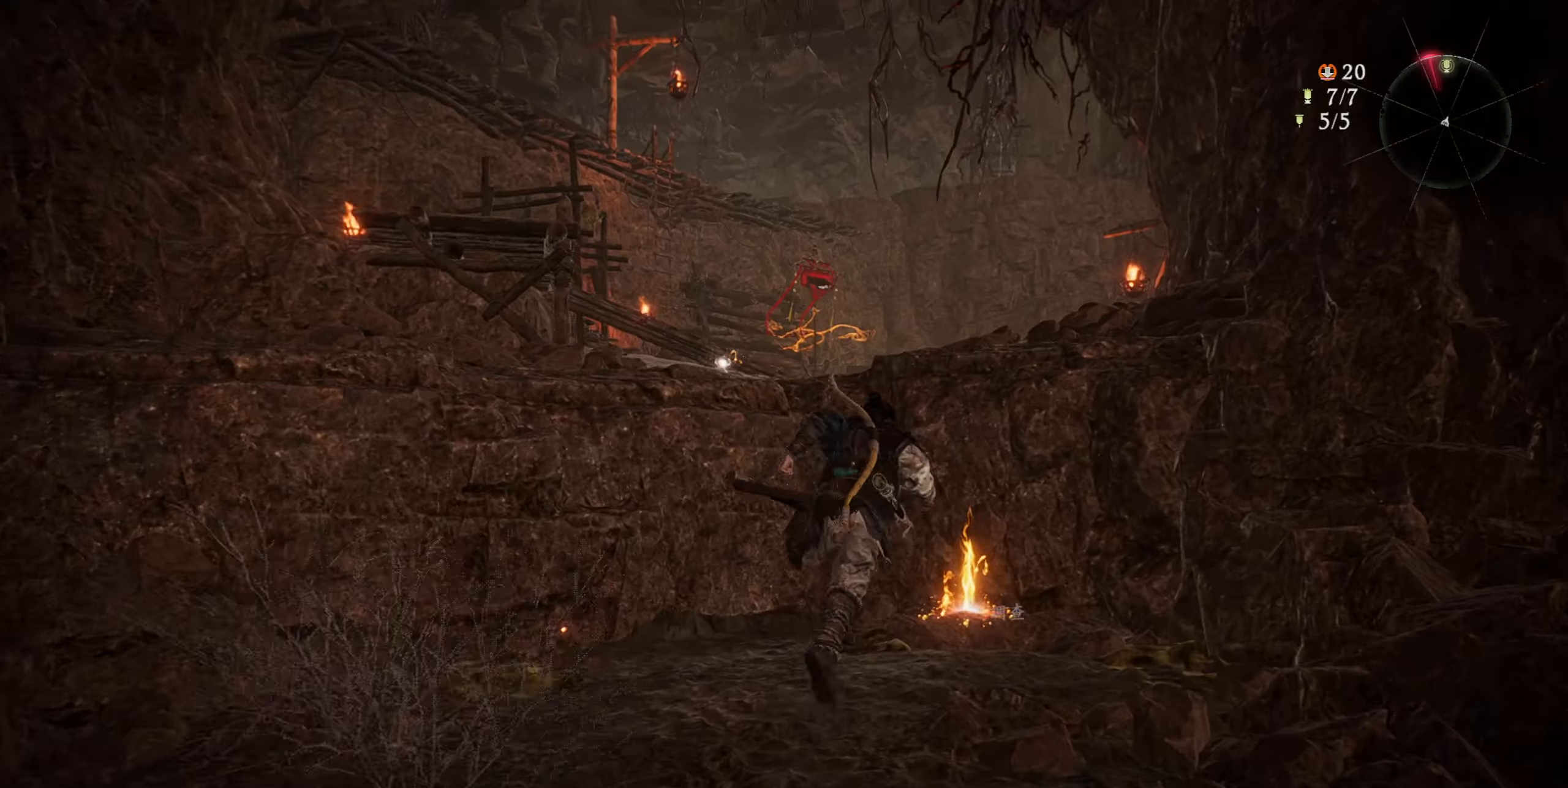
{"buttons": ["CROSS"], "left_stick": "up", "right_stick": "center", "events": [[217, "CROSS", "down"]]}
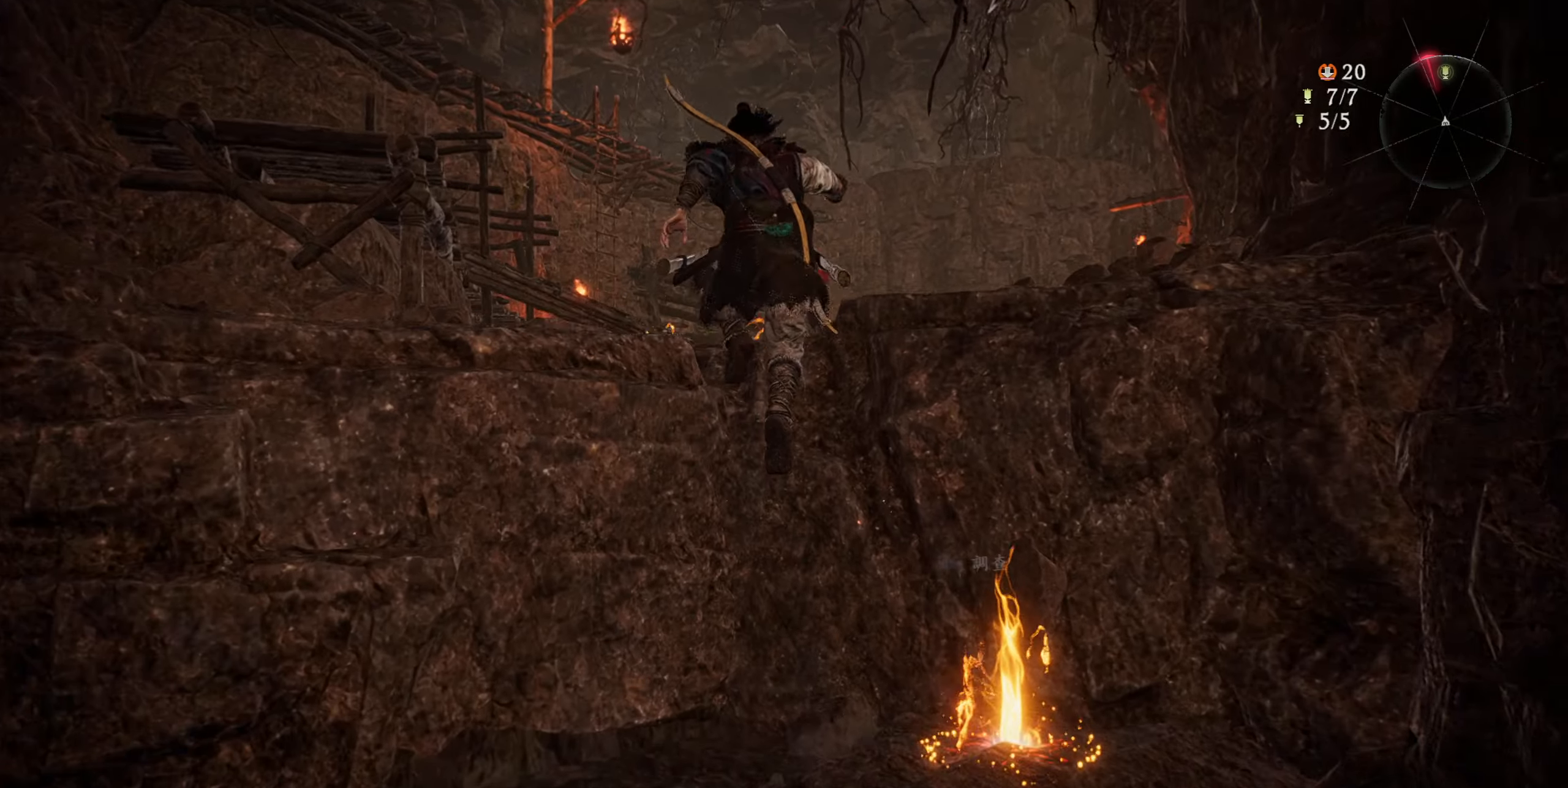
{"buttons": [], "left_stick": "up", "right_stick": "center", "events": [[100, "CROSS", "up"]]}
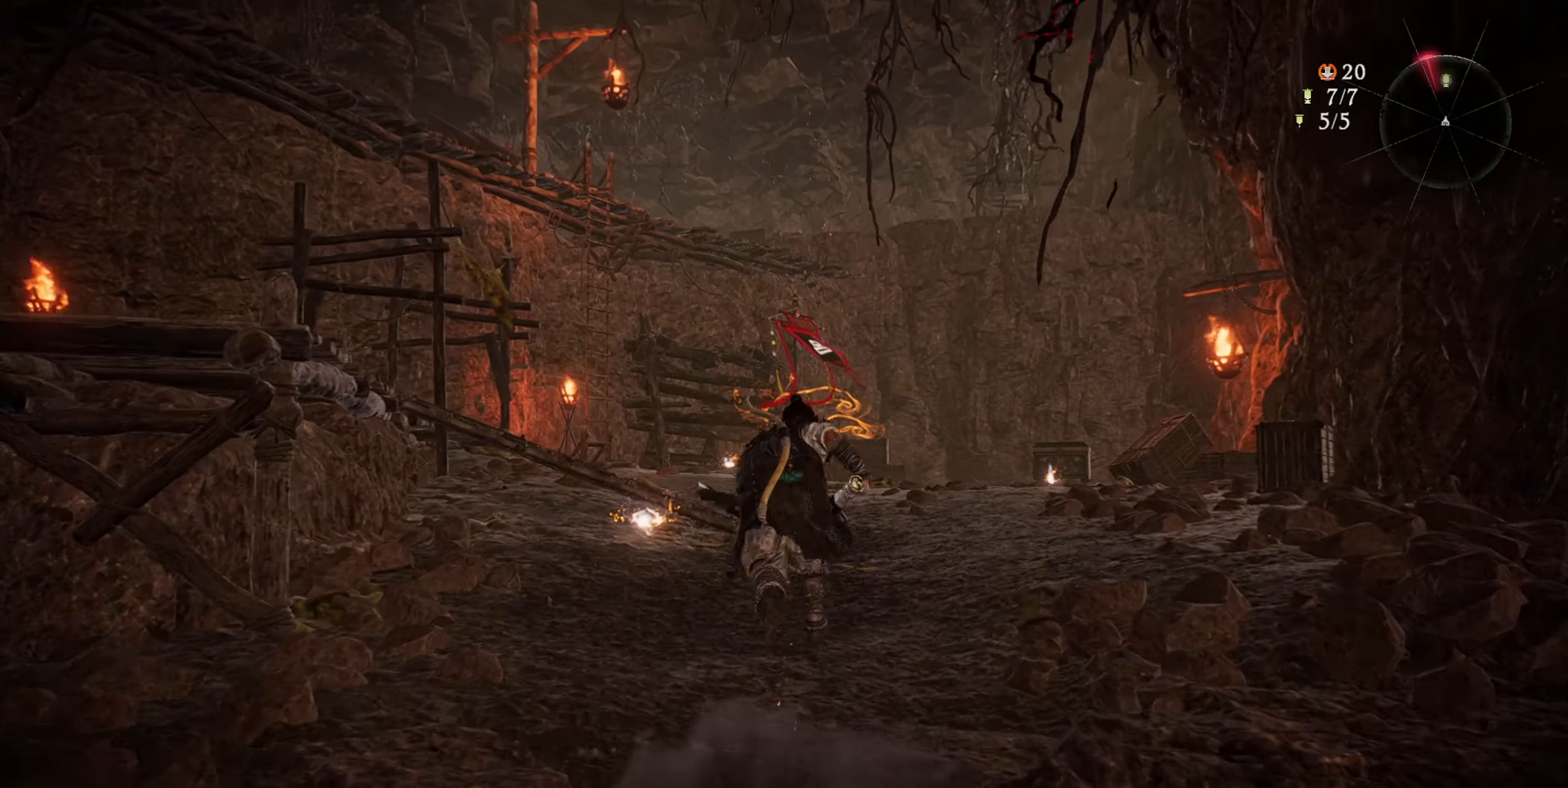
{"buttons": [], "left_stick": "up", "right_stick": "down", "events": [[384, "right_stick", "down"]]}
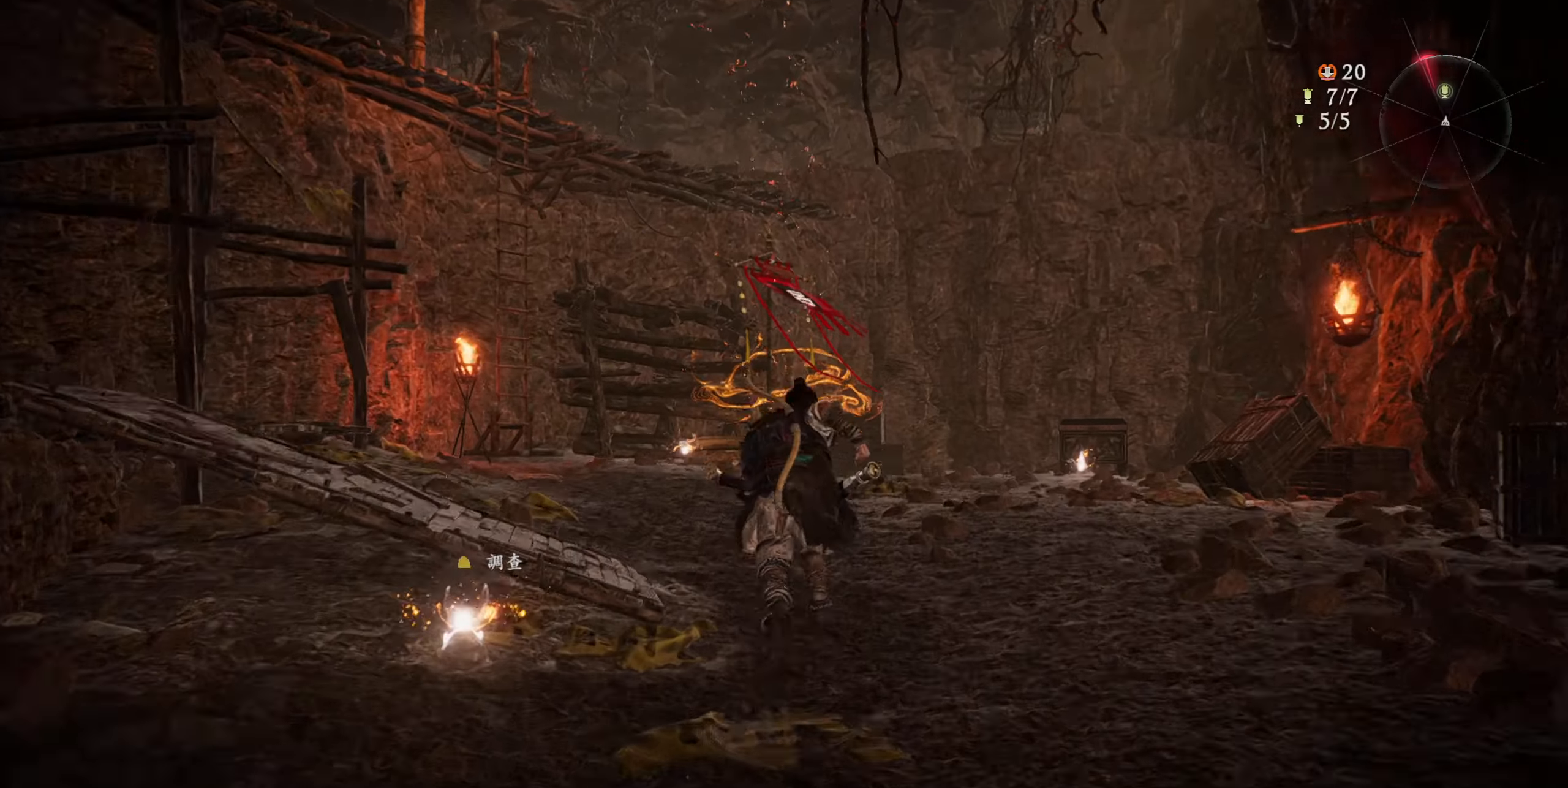
{"buttons": [], "left_stick": "up", "right_stick": "center", "events": [[66, "right_stick", "center"]]}
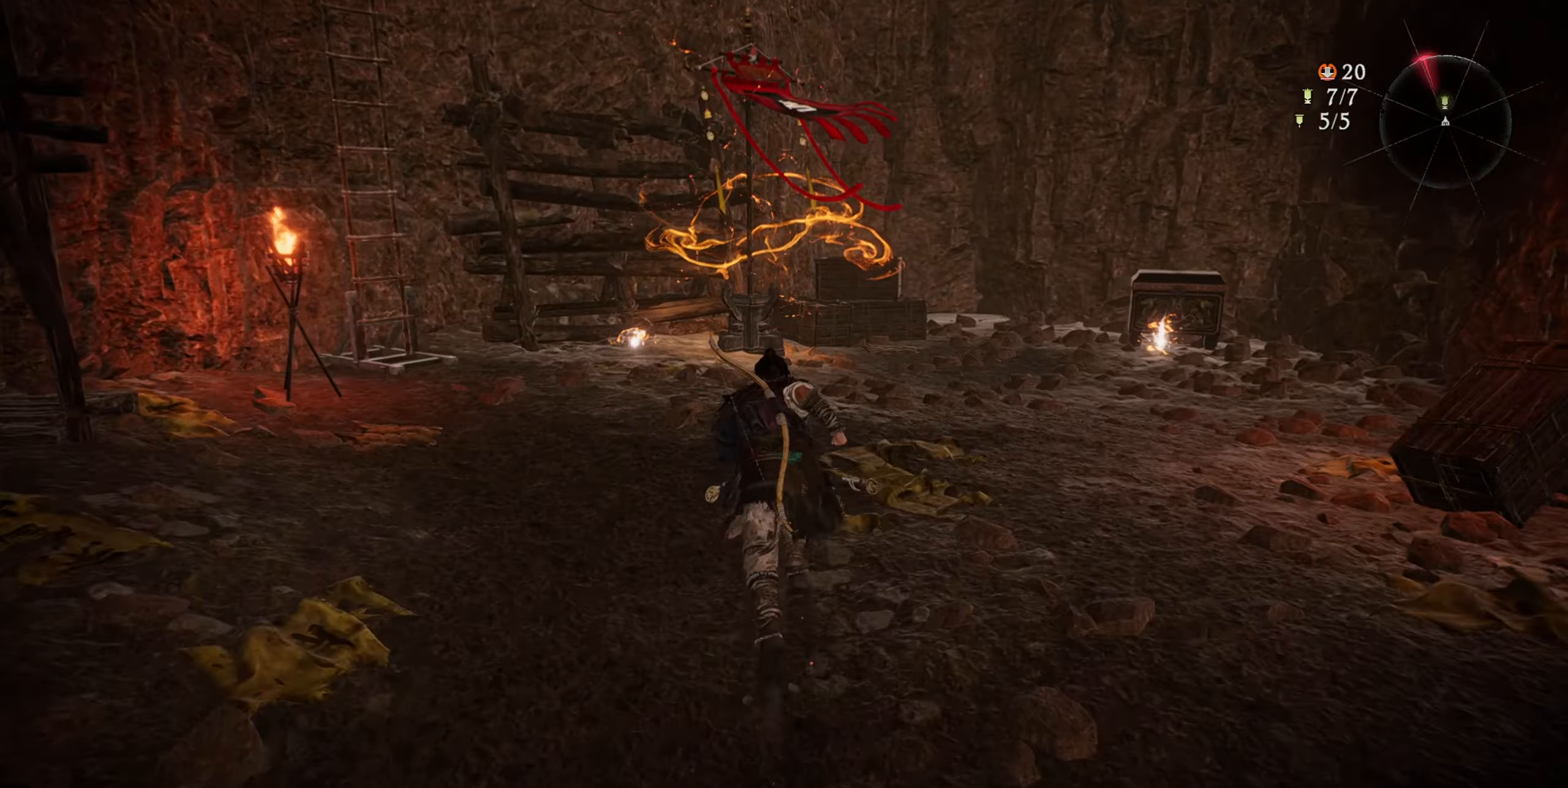
{"buttons": [], "left_stick": "up", "right_stick": "center", "events": []}
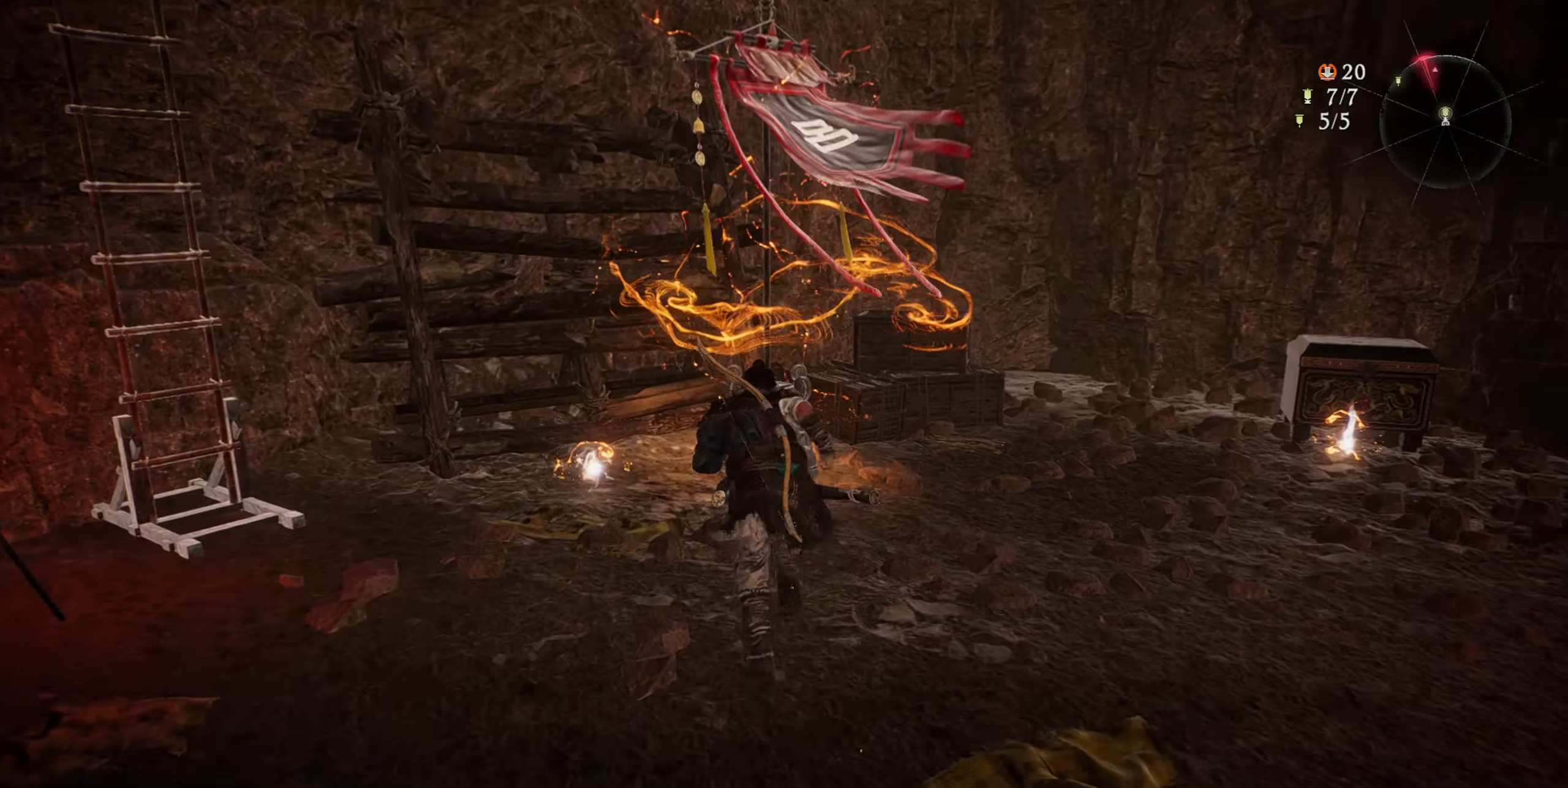
{"buttons": [], "left_stick": "center", "right_stick": "center", "events": [[100, "left_stick", "center"]]}
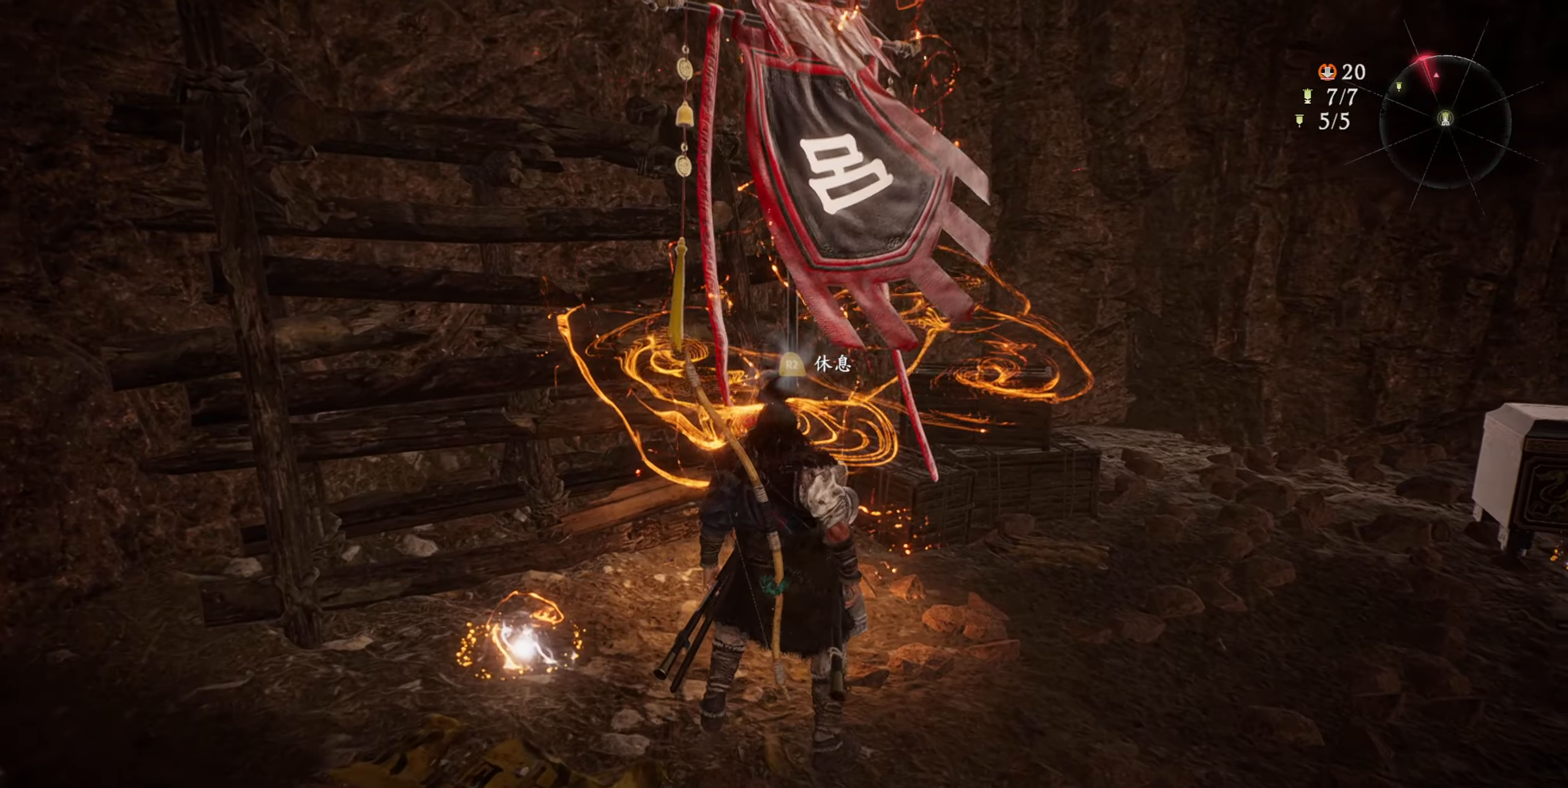
{"buttons": [], "left_stick": "center", "right_stick": "center", "events": []}
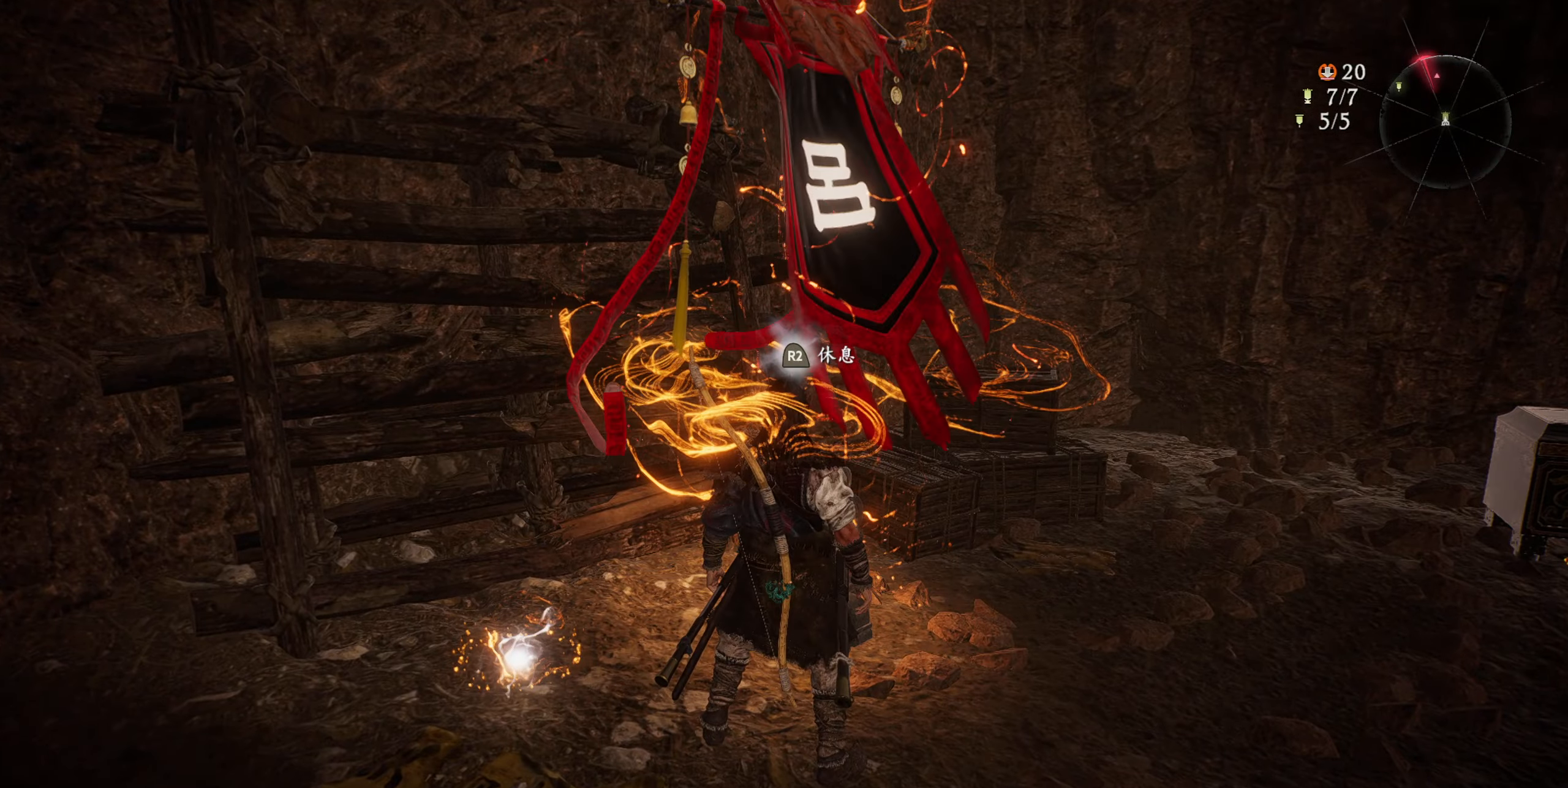
{"buttons": [], "left_stick": "center", "right_stick": "center", "events": []}
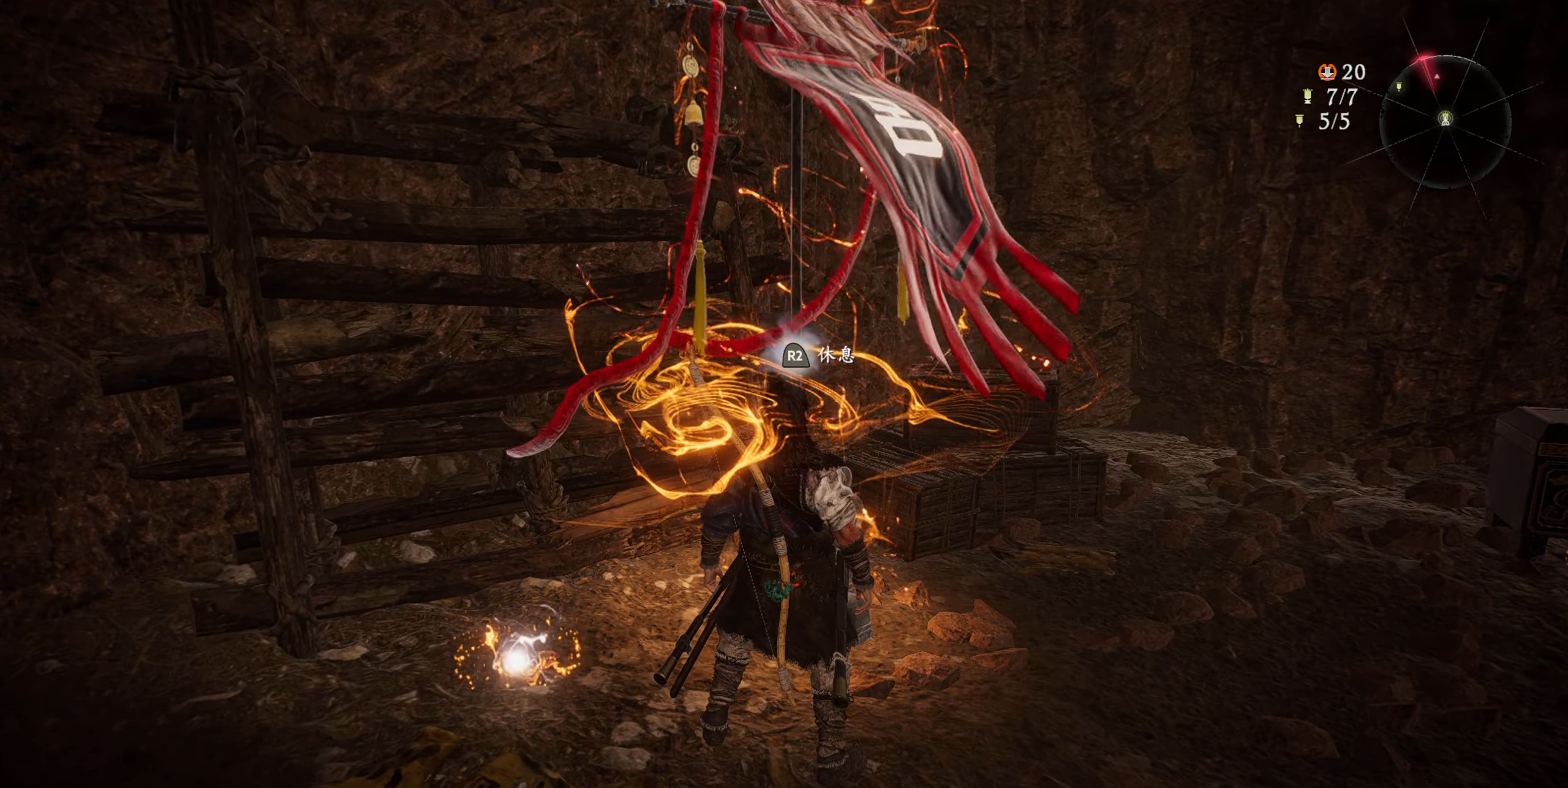
{"buttons": [], "left_stick": "center", "right_stick": "center", "events": []}
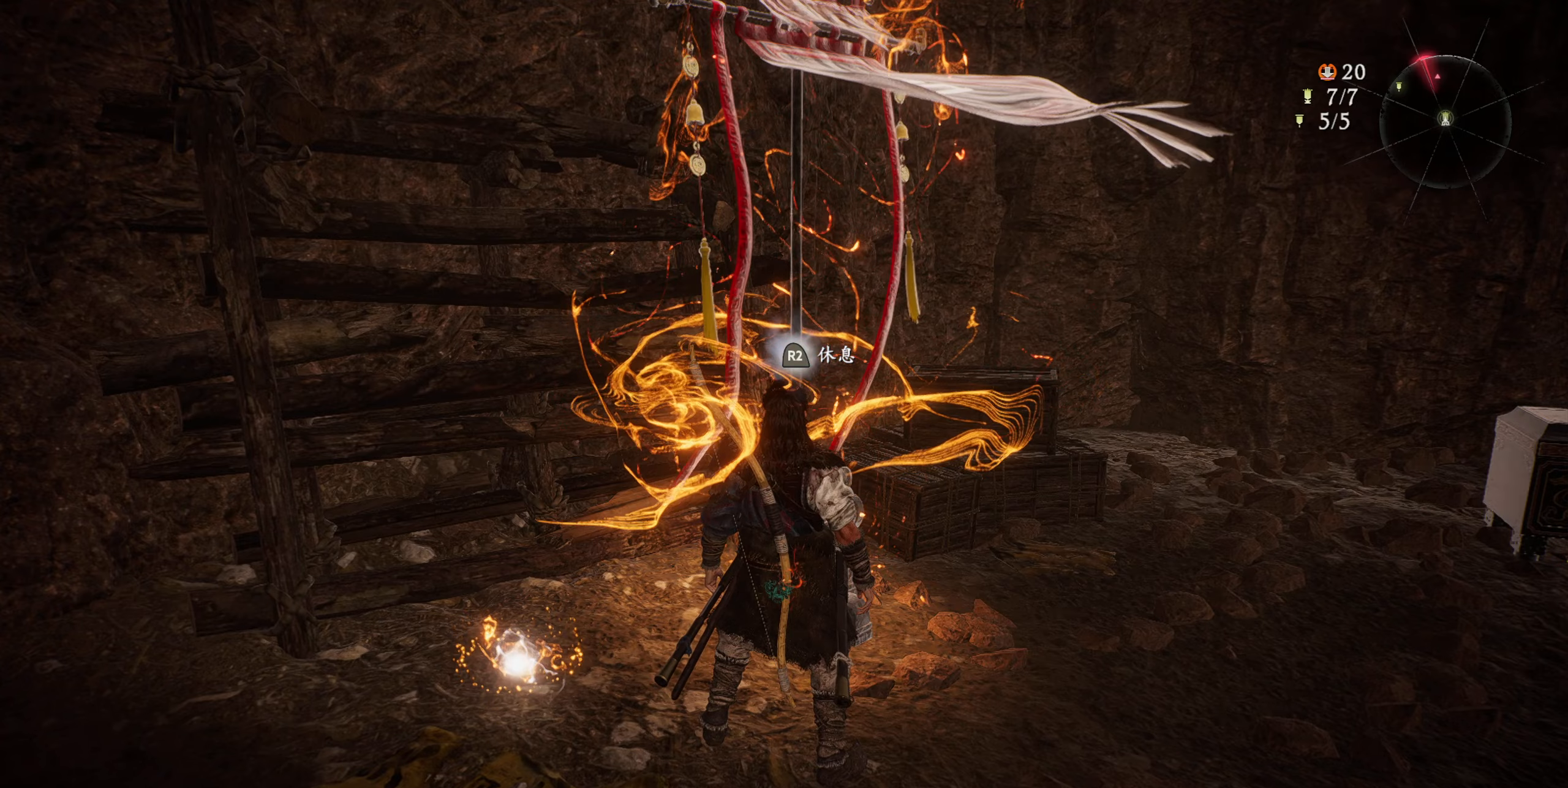
{"buttons": [], "left_stick": "center", "right_stick": "center", "events": []}
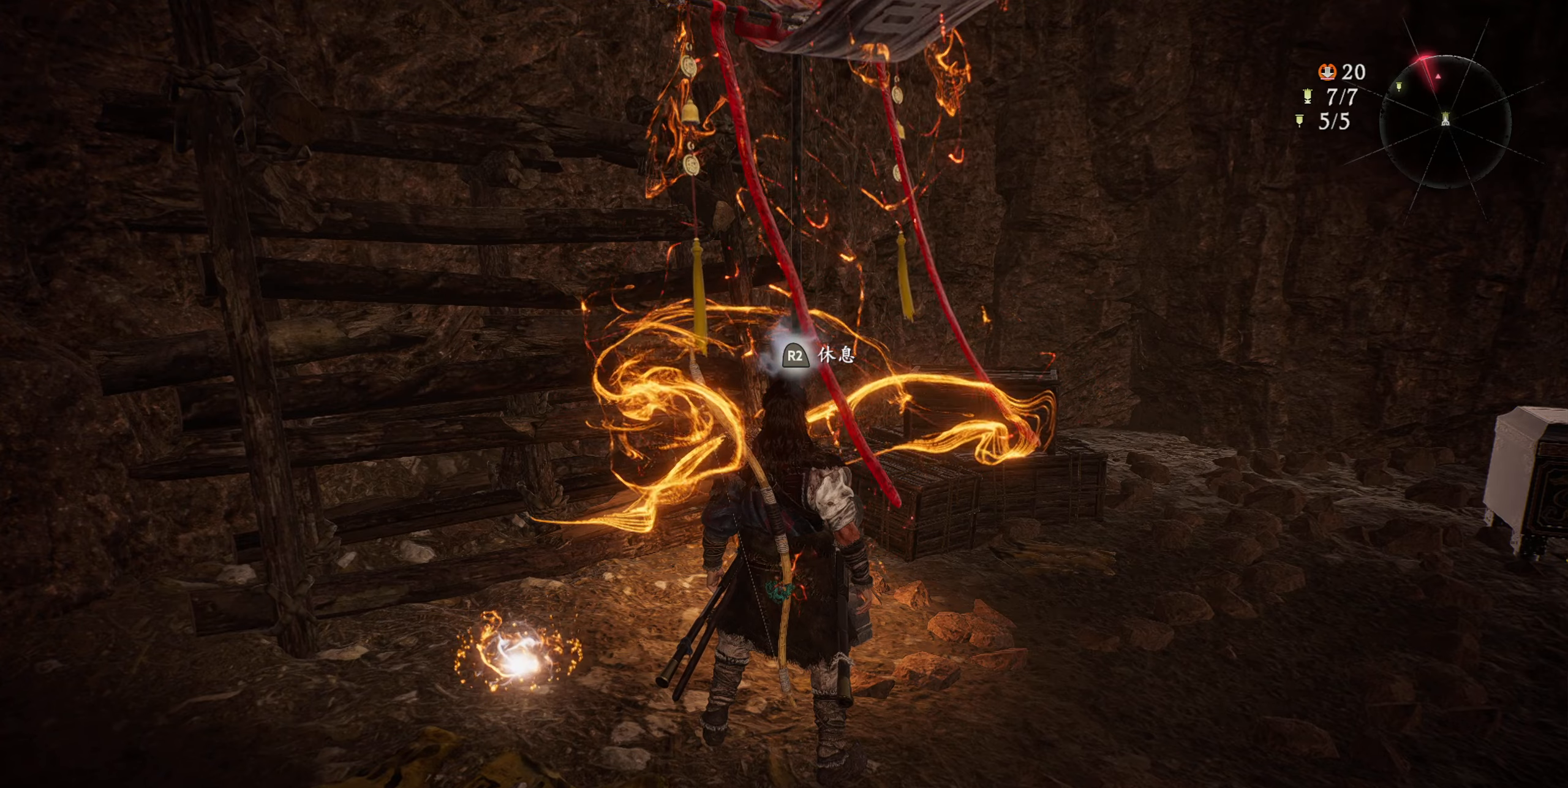
{"buttons": [], "left_stick": "center", "right_stick": "center", "events": []}
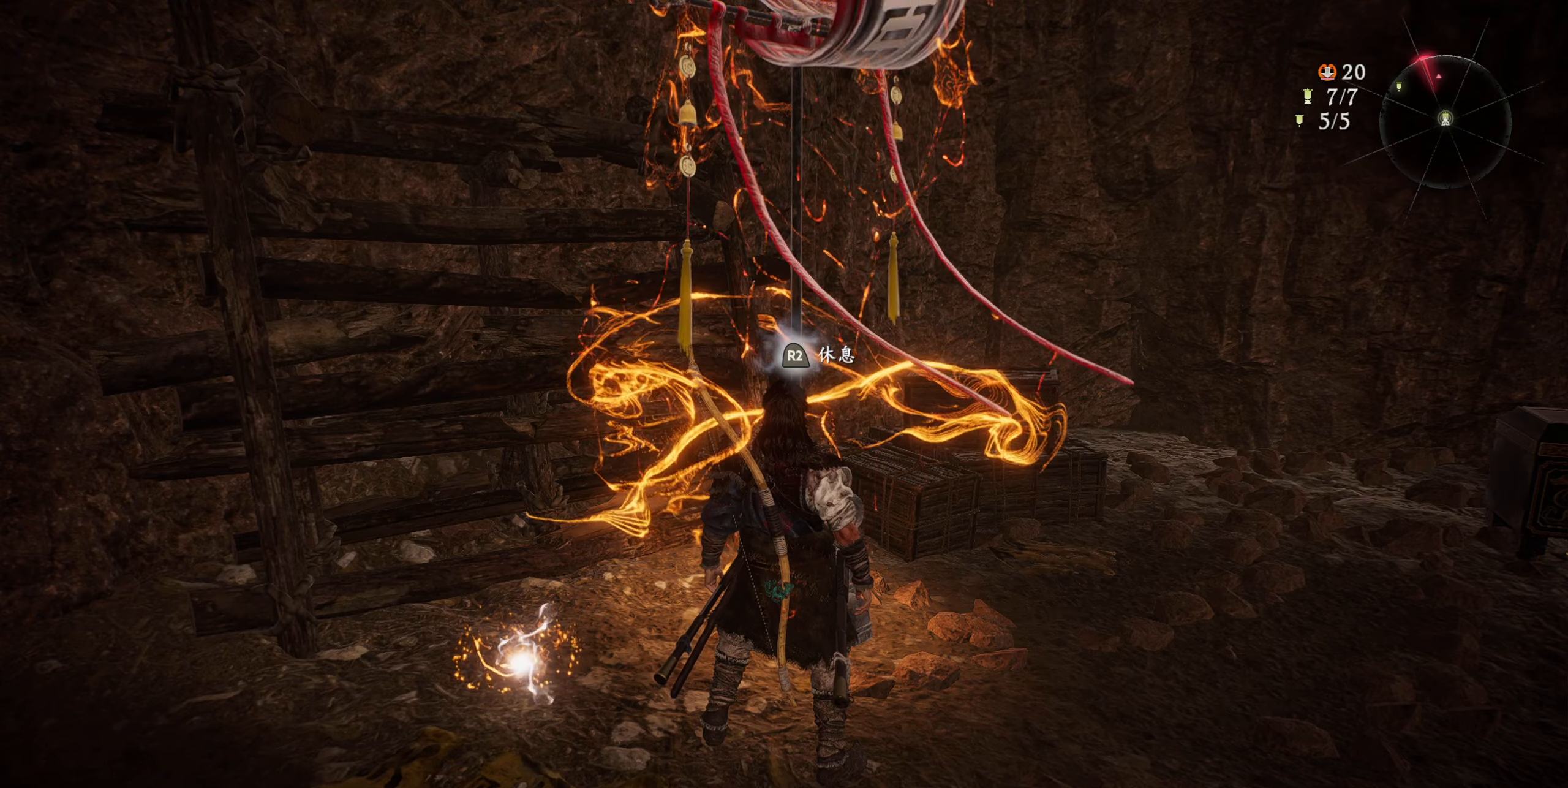
{"buttons": [], "left_stick": "center", "right_stick": "center", "events": []}
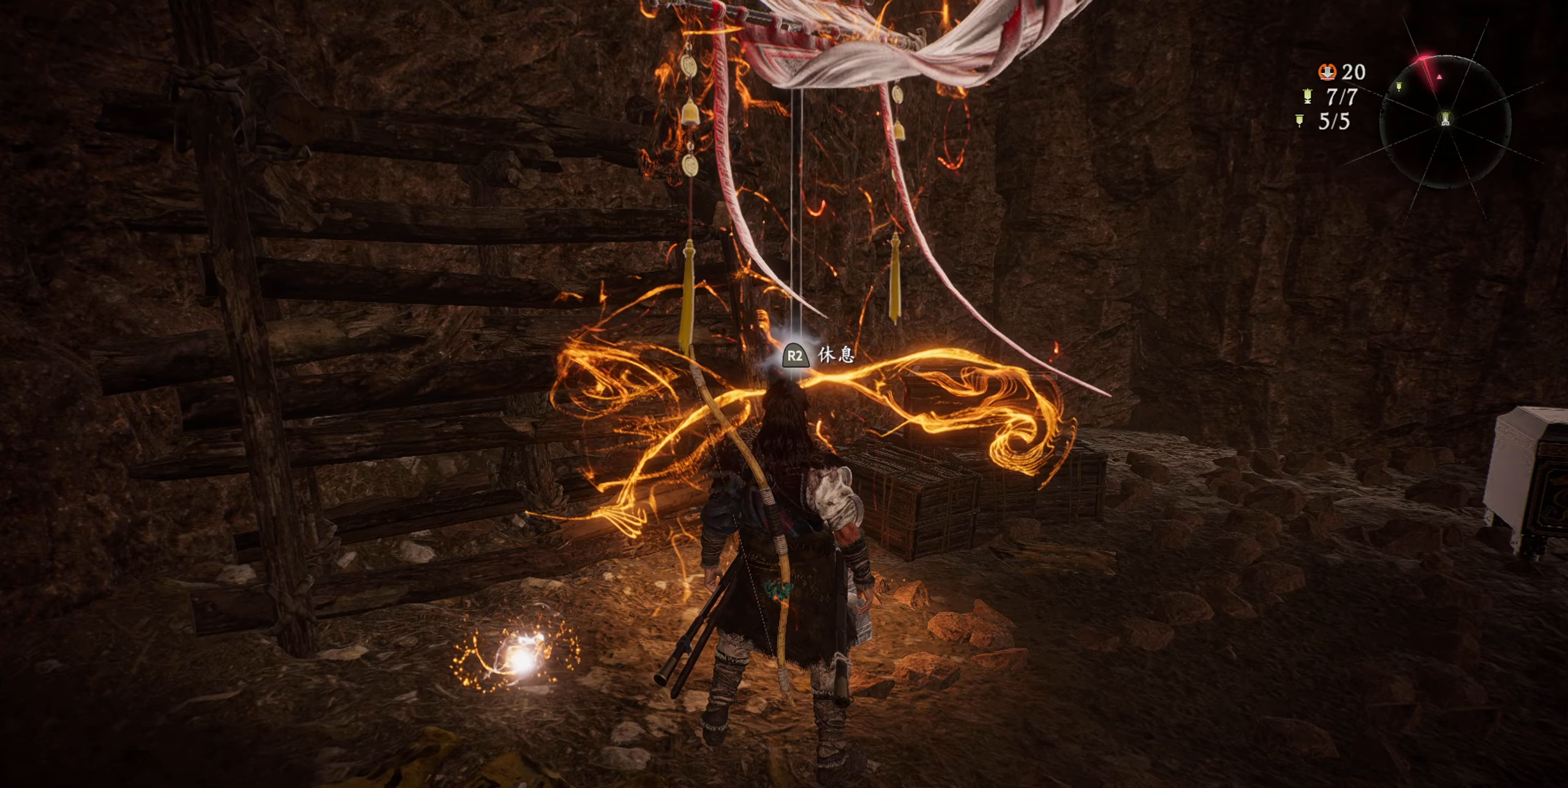
{"buttons": [], "left_stick": "center", "right_stick": "center", "events": []}
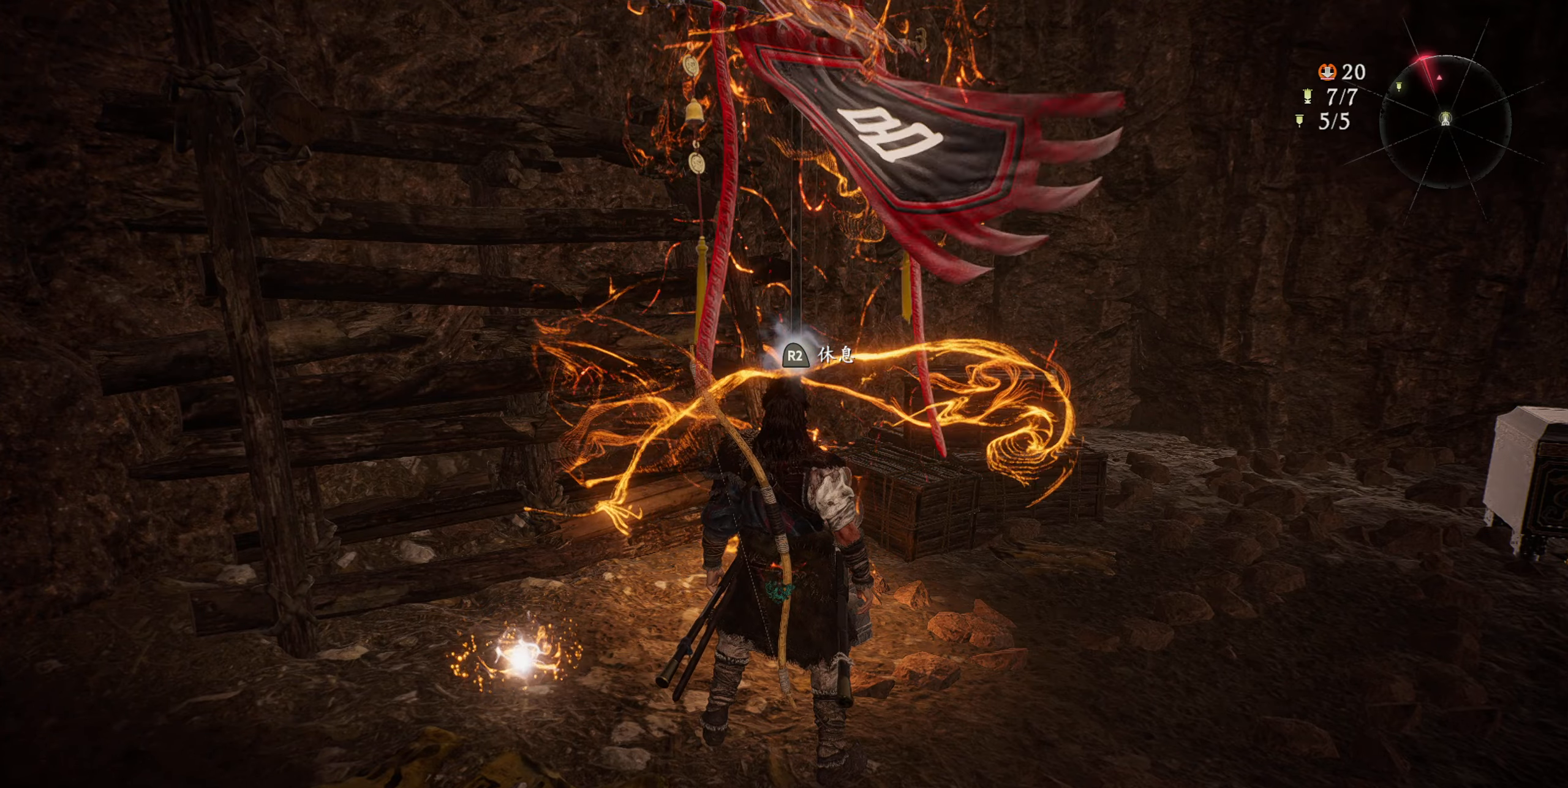
{"buttons": [], "left_stick": "center", "right_stick": "center", "events": []}
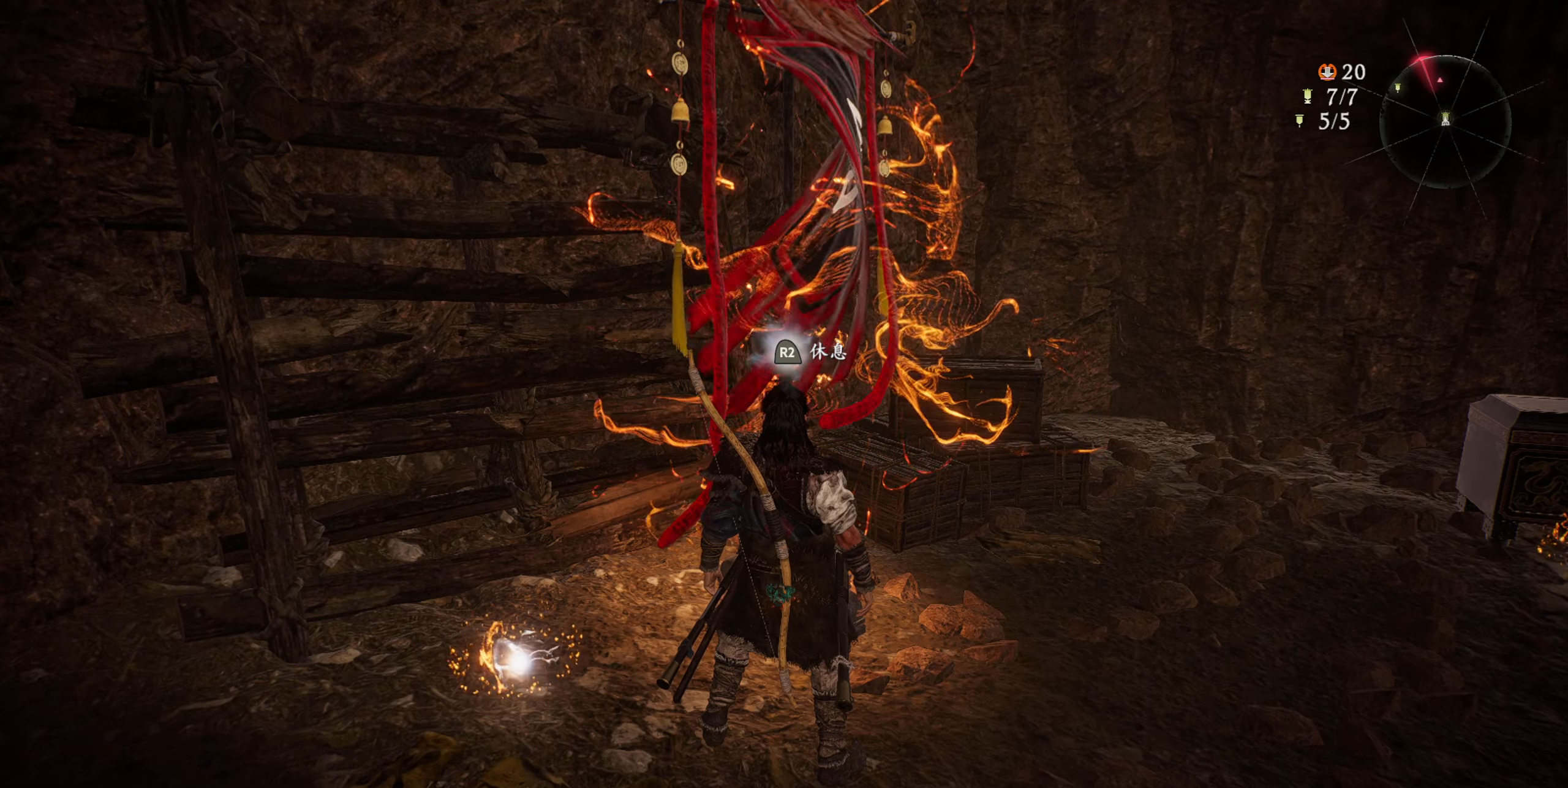
{"buttons": [], "left_stick": "center", "right_stick": "center", "events": []}
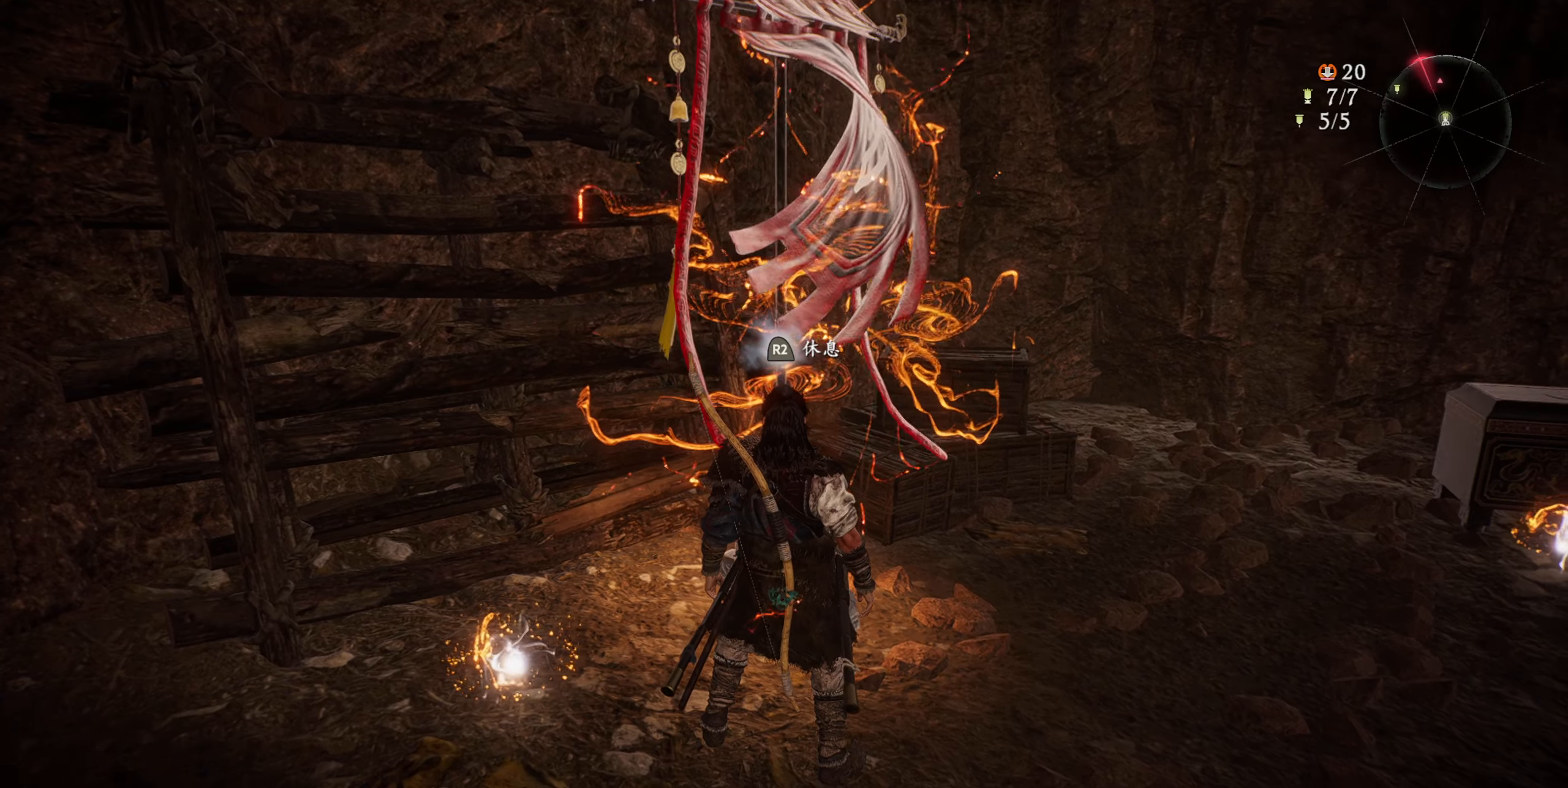
{"buttons": [], "left_stick": "center", "right_stick": "center", "events": []}